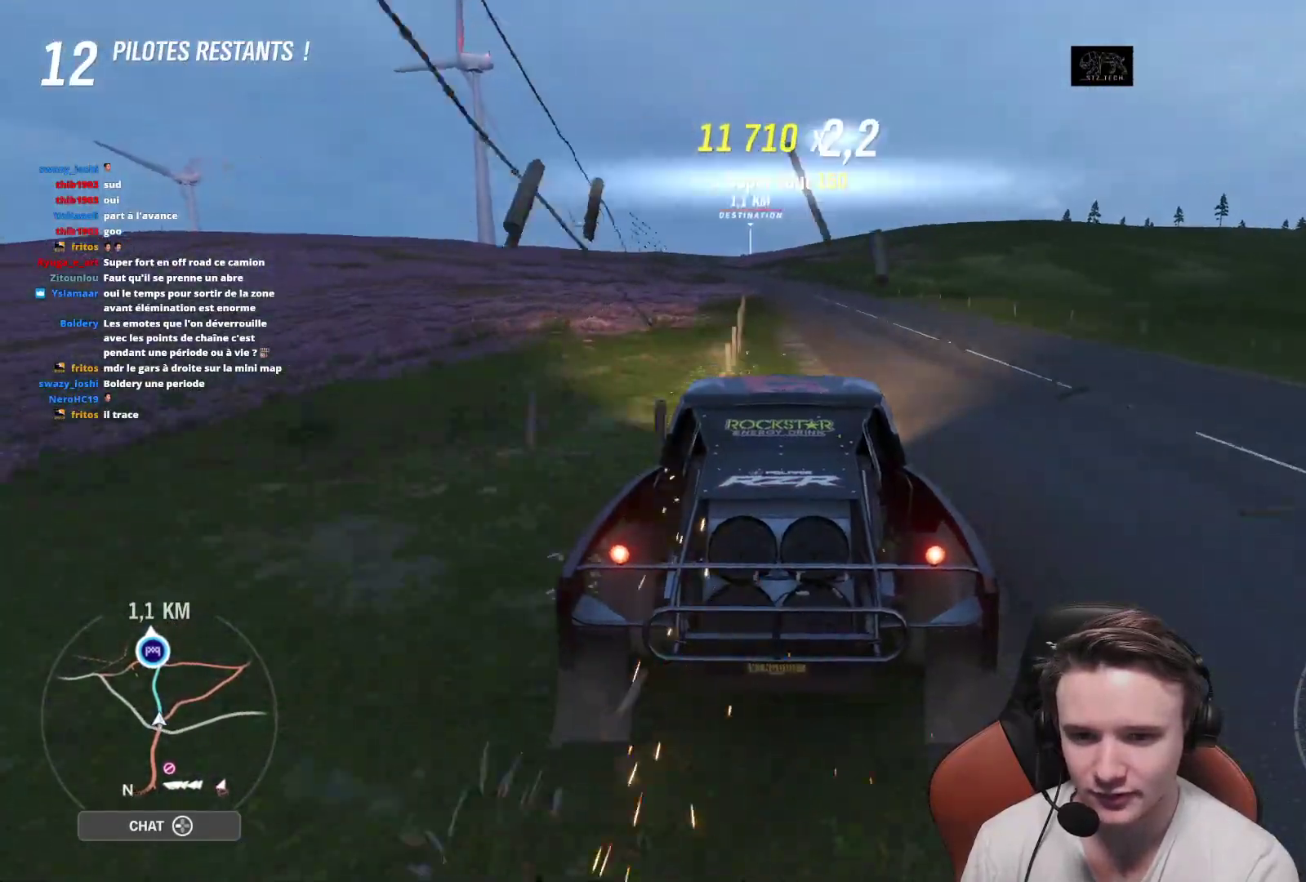
Gameplay with a controller (Xbox layout); each line is a JSON object with the inputs held at the frame after it. "events" lists button and stick changes between this image and that frame as [ms after this image, input, new state], when the widget could be followed in between. Not read: L3.
{"buttons": ["R2"], "left_stick": "up-left", "right_stick": "center", "events": [[317, "left_stick", "center"], [383, "left_stick", "up-left"]]}
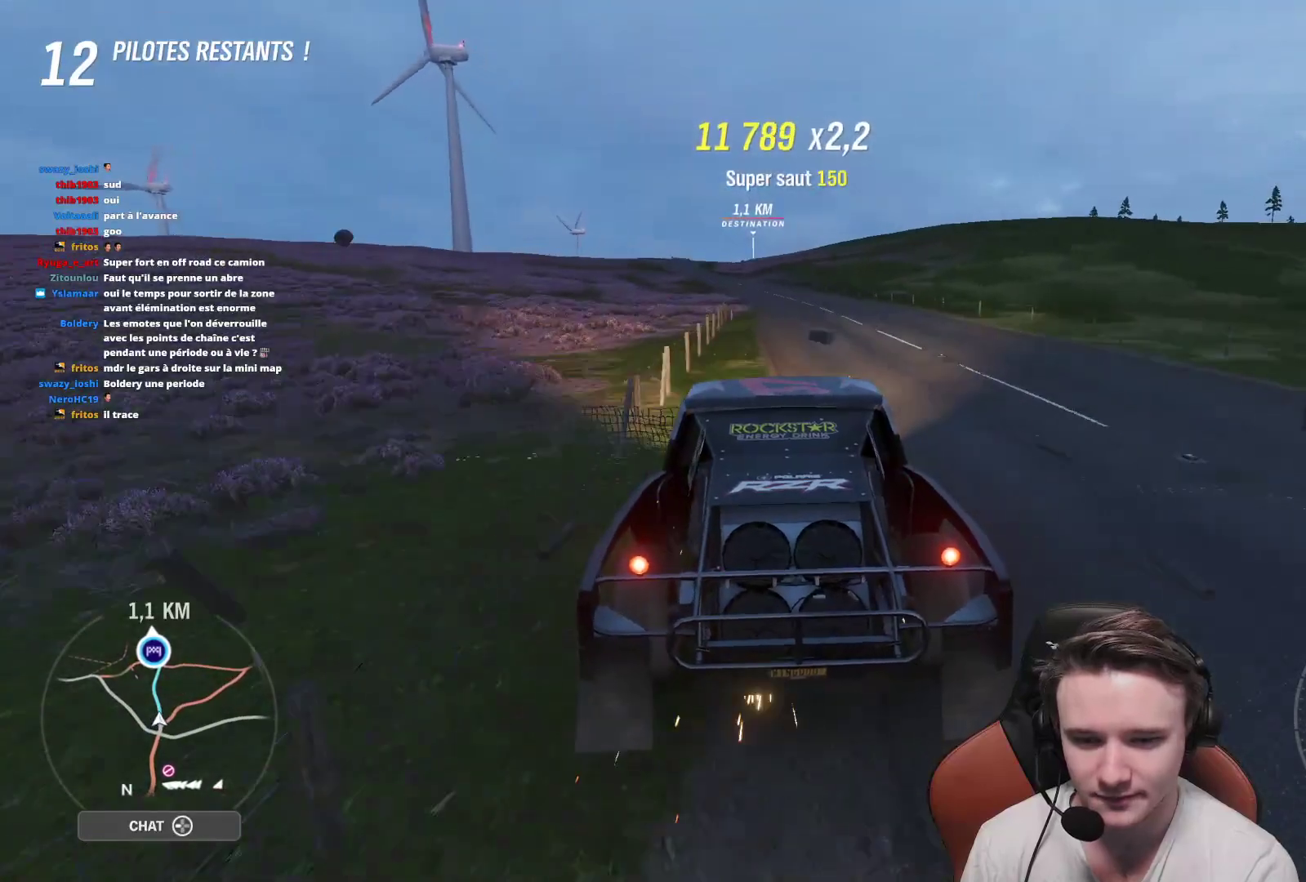
{"buttons": ["R2"], "left_stick": "center", "right_stick": "center", "events": [[33, "left_stick", "center"], [150, "left_stick", "up-left"], [283, "left_stick", "center"]]}
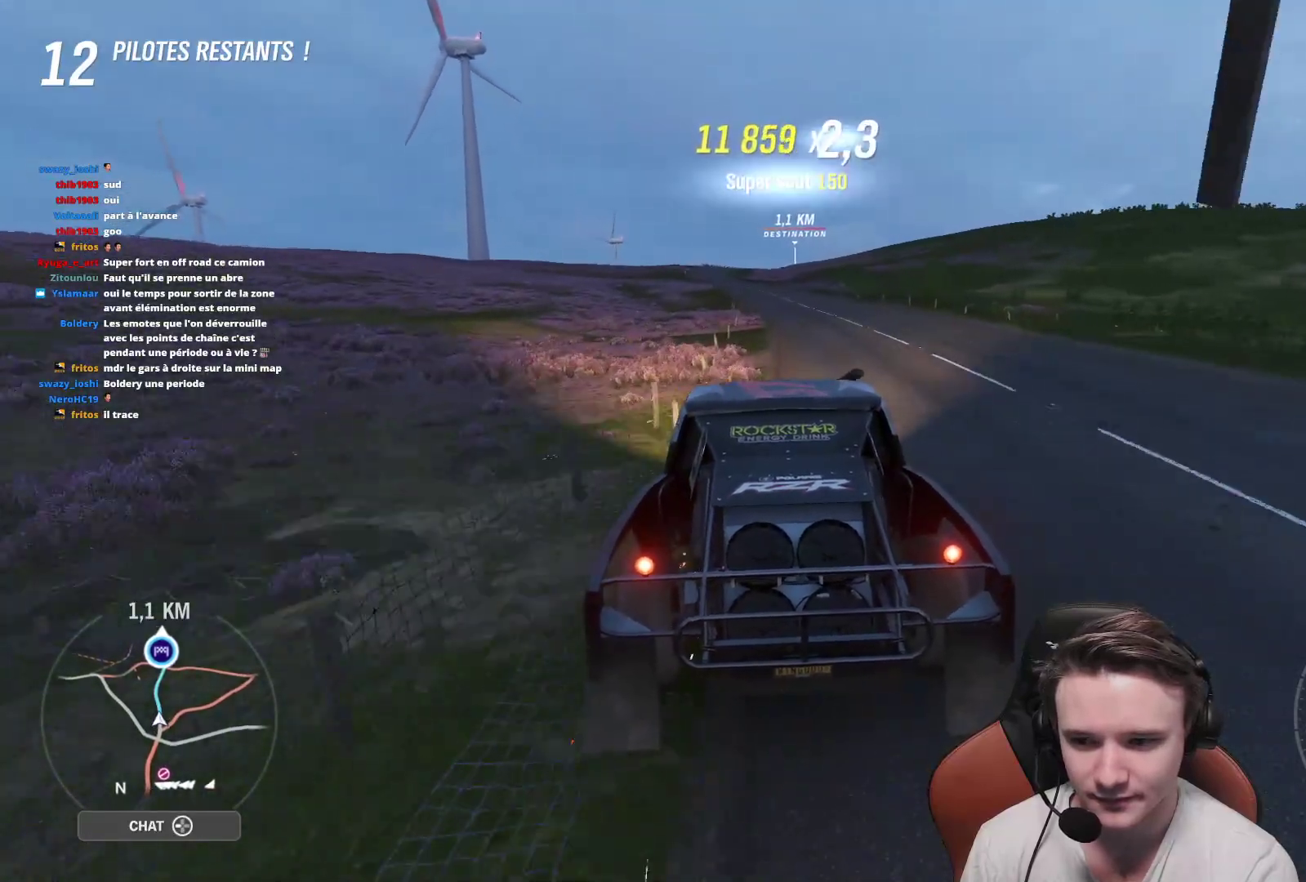
{"buttons": ["R2"], "left_stick": "center", "right_stick": "center", "events": [[17, "left_stick", "up-left"], [150, "left_stick", "center"]]}
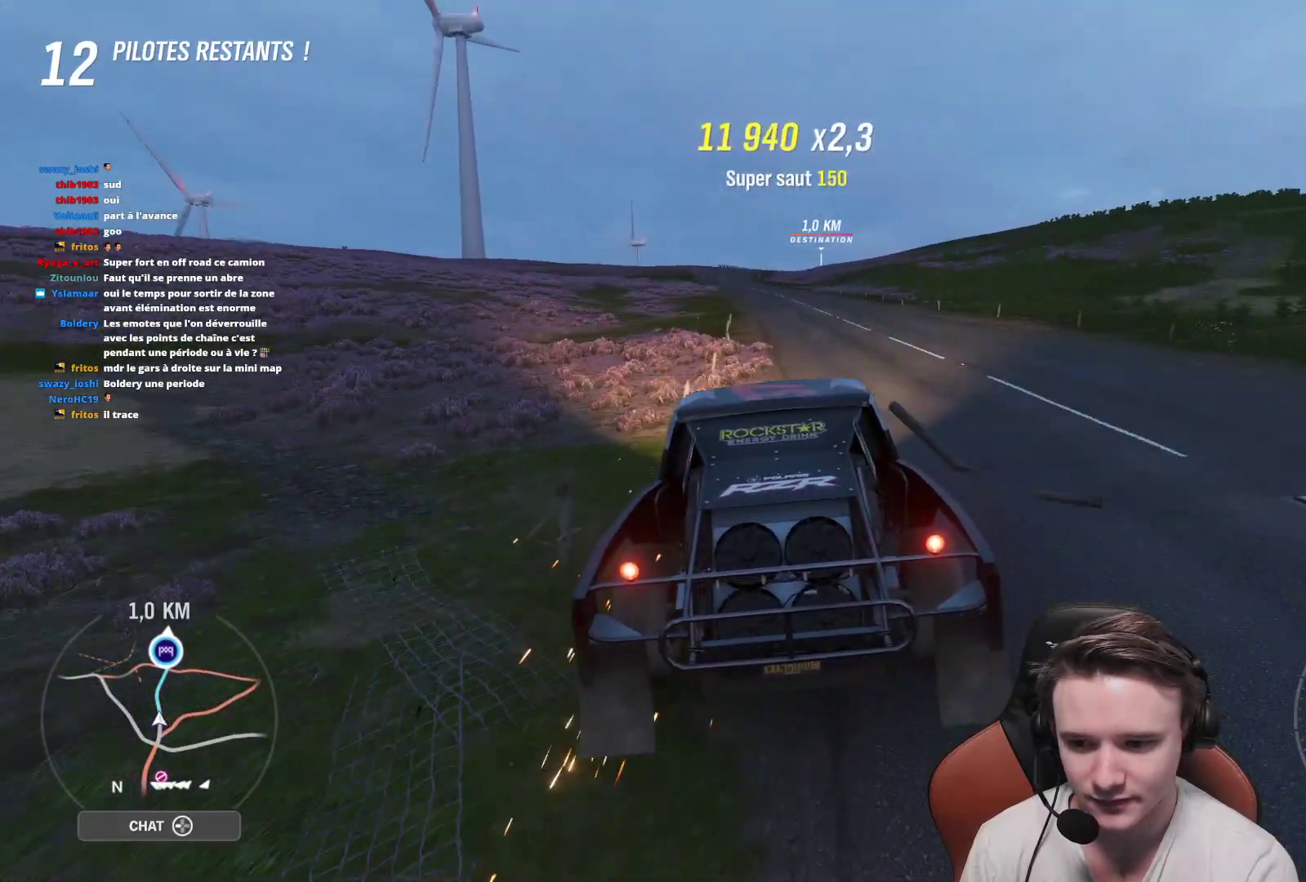
{"buttons": ["R2"], "left_stick": "center", "right_stick": "center", "events": [[217, "left_stick", "up-left"], [400, "left_stick", "center"]]}
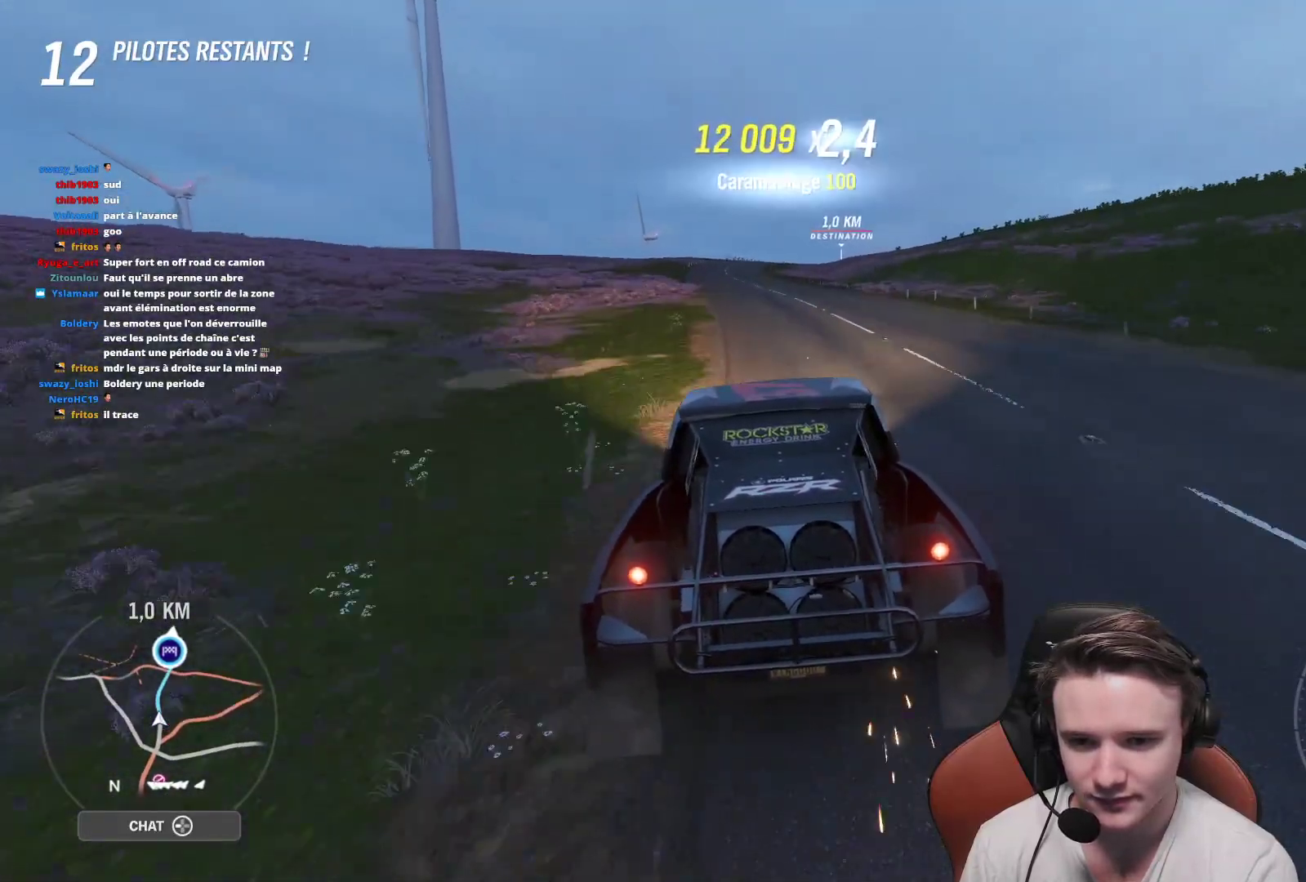
{"buttons": ["R2"], "left_stick": "center", "right_stick": "center", "events": [[17, "left_stick", "up-left"], [217, "left_stick", "center"]]}
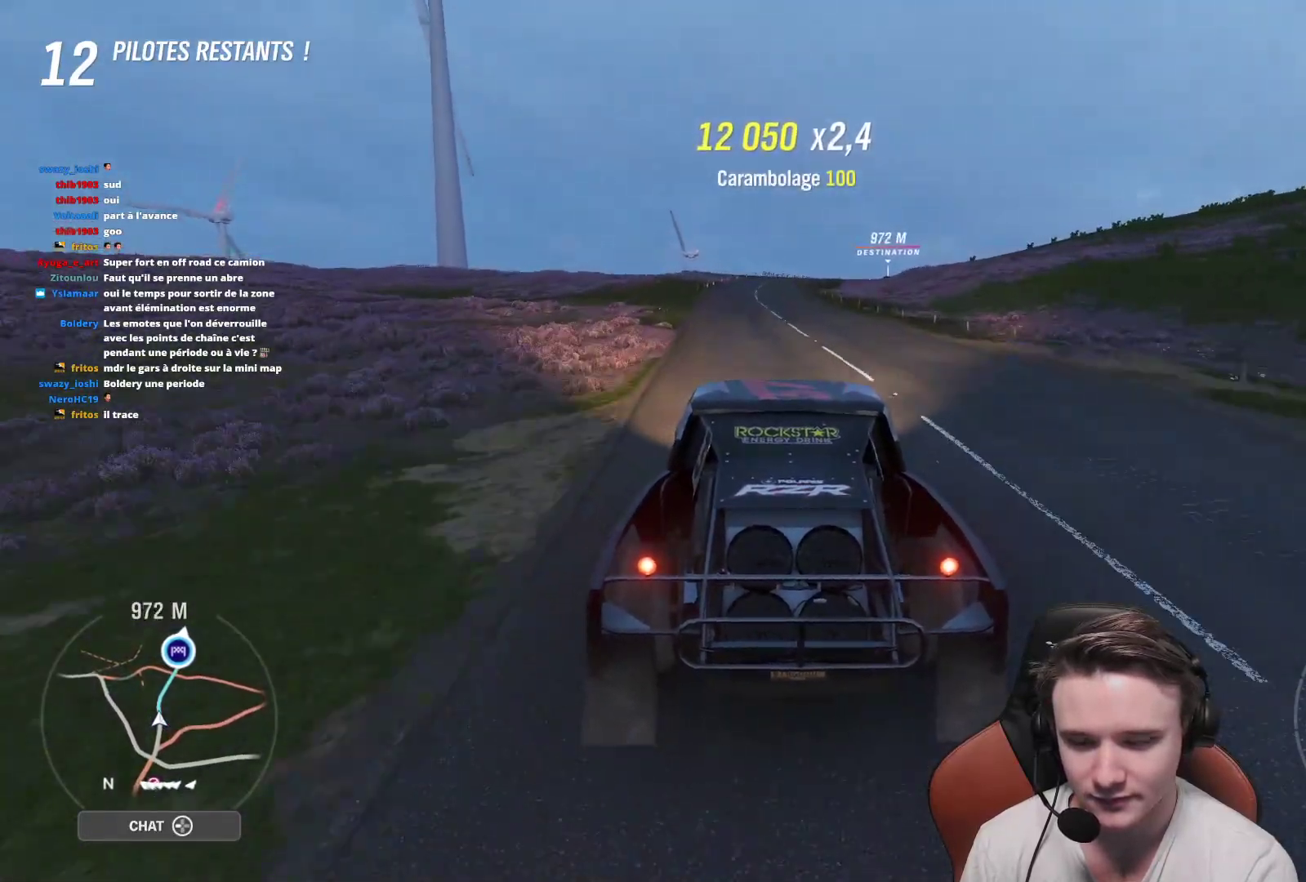
{"buttons": ["R2"], "left_stick": "center", "right_stick": "center", "events": [[117, "left_stick", "right"], [250, "left_stick", "center"]]}
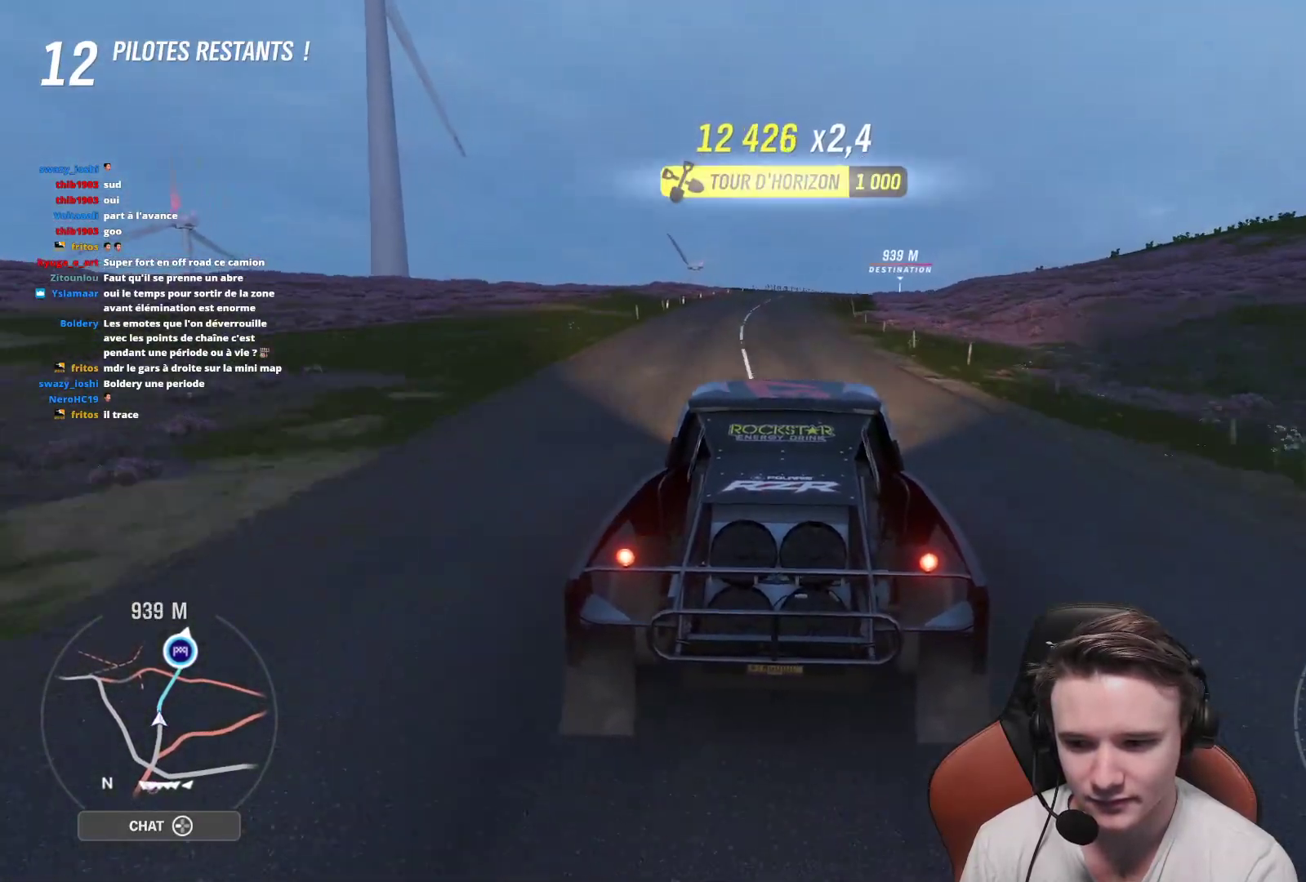
{"buttons": ["R2"], "left_stick": "center", "right_stick": "center", "events": [[83, "left_stick", "right"], [217, "left_stick", "center"], [350, "left_stick", "right"], [450, "left_stick", "center"]]}
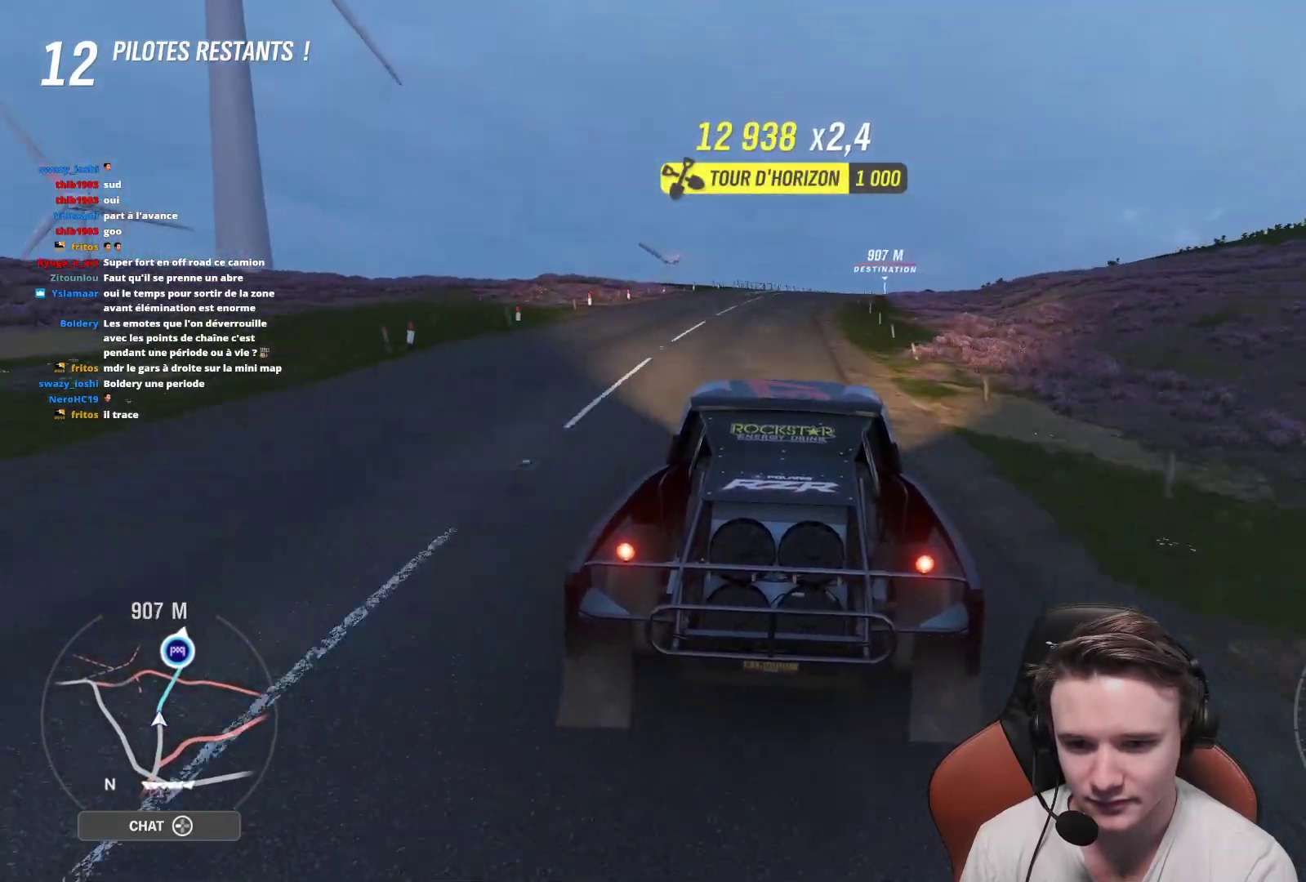
{"buttons": ["R2"], "left_stick": "center", "right_stick": "center", "events": [[100, "left_stick", "right"], [250, "left_stick", "center"], [333, "left_stick", "right"], [483, "left_stick", "center"]]}
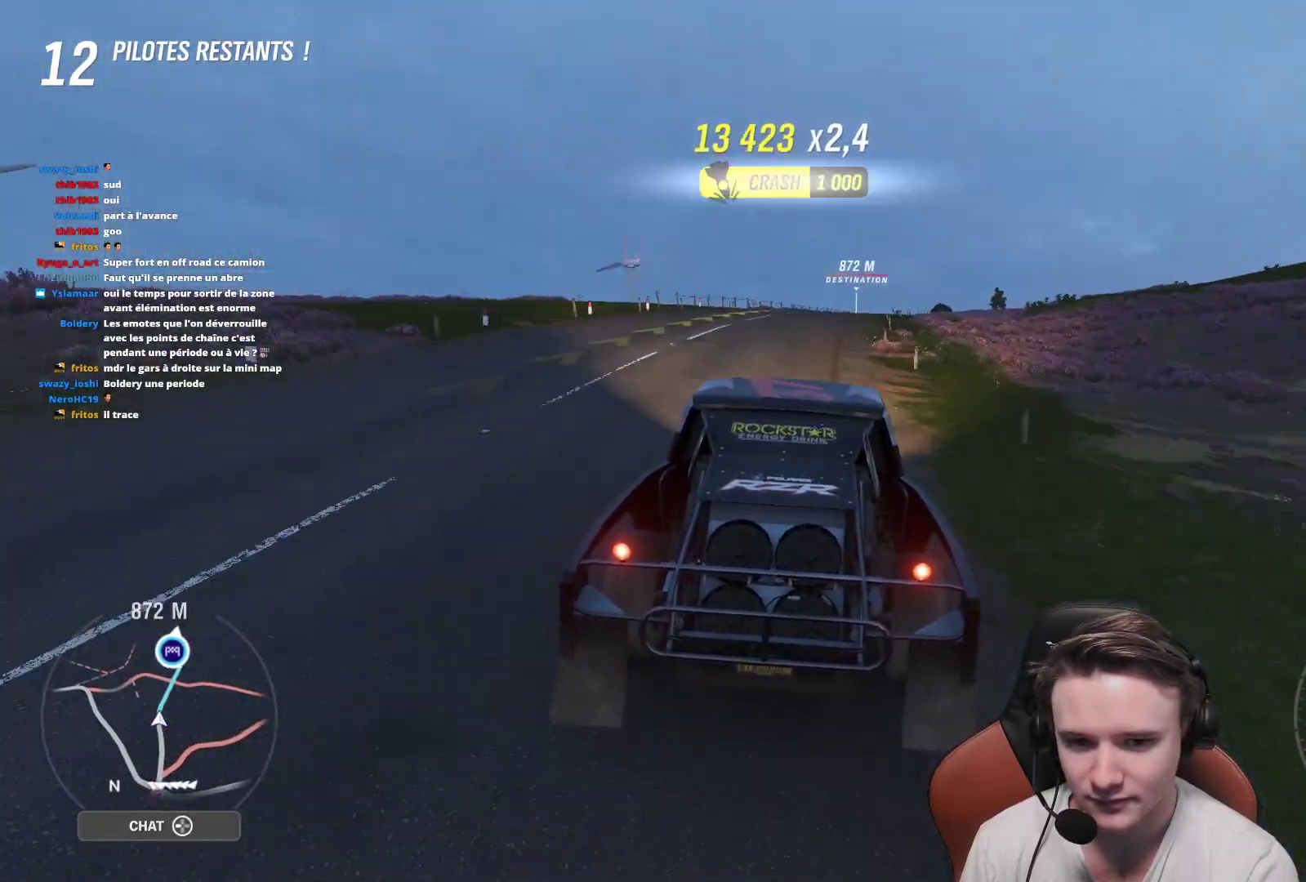
{"buttons": ["R2"], "left_stick": "right", "right_stick": "center", "events": [[17, "left_stick", "right"], [183, "left_stick", "center"], [233, "left_stick", "right"]]}
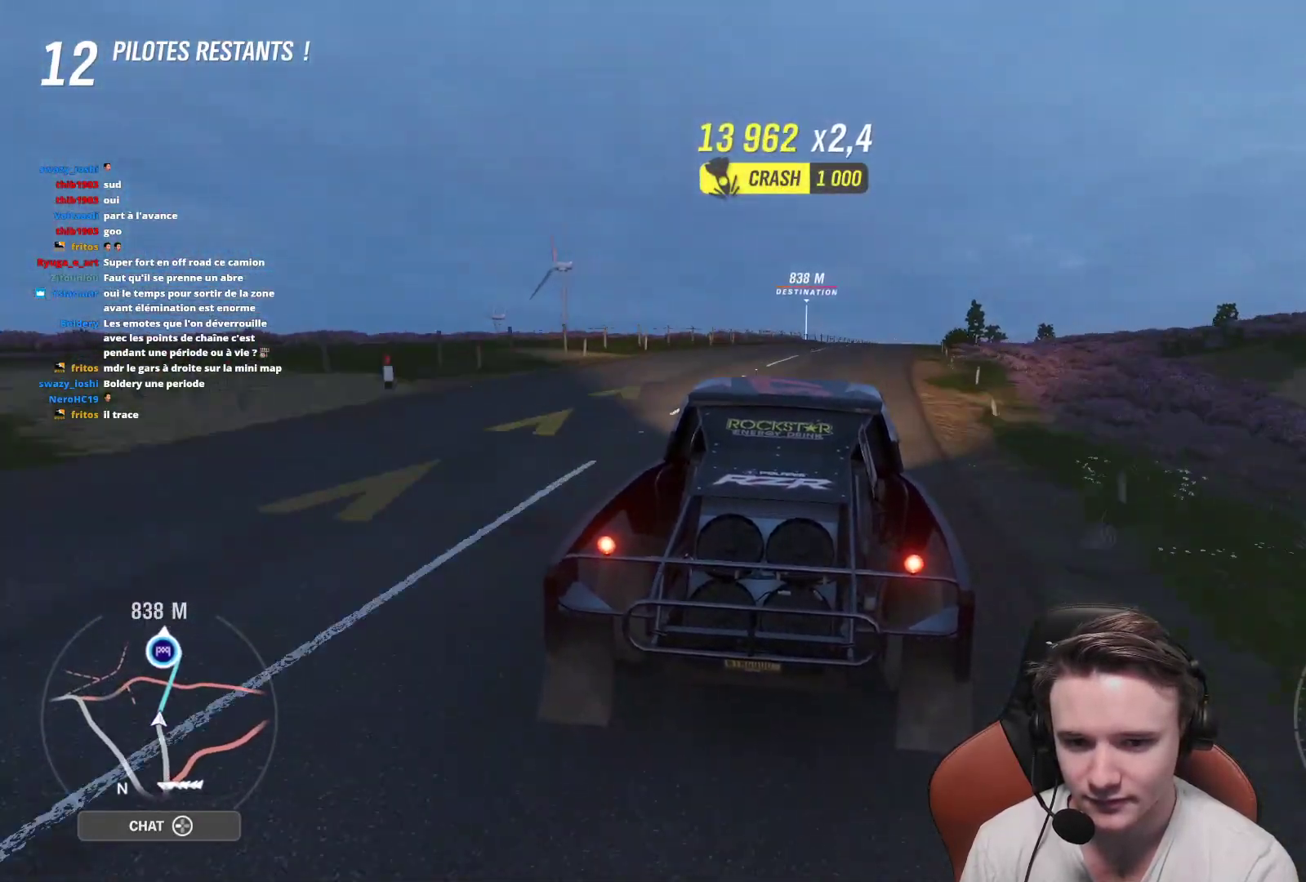
{"buttons": ["R2"], "left_stick": "up-left", "right_stick": "center", "events": [[233, "left_stick", "center"], [383, "left_stick", "up-left"]]}
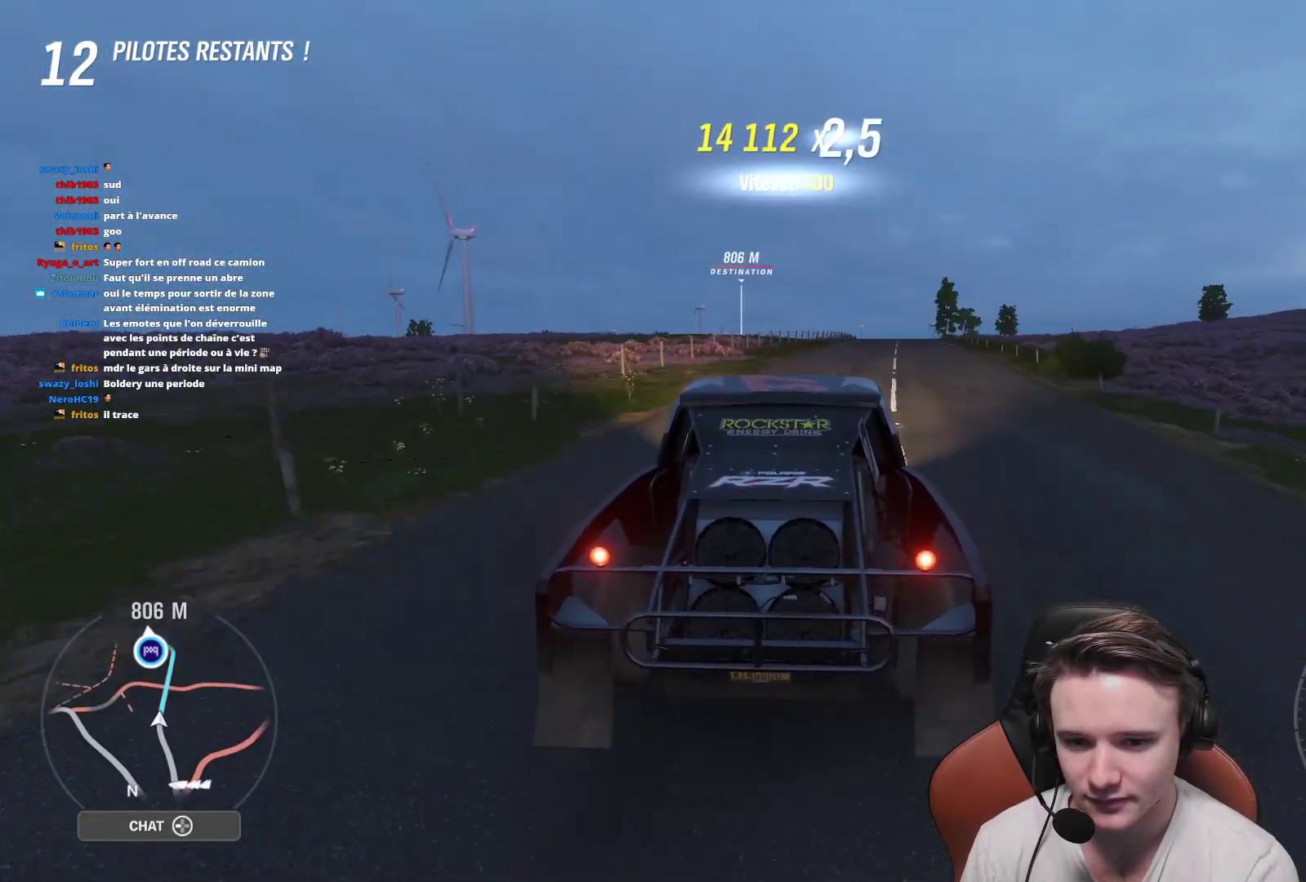
{"buttons": ["R2"], "left_stick": "right", "right_stick": "center", "events": [[33, "left_stick", "center"], [500, "left_stick", "right"]]}
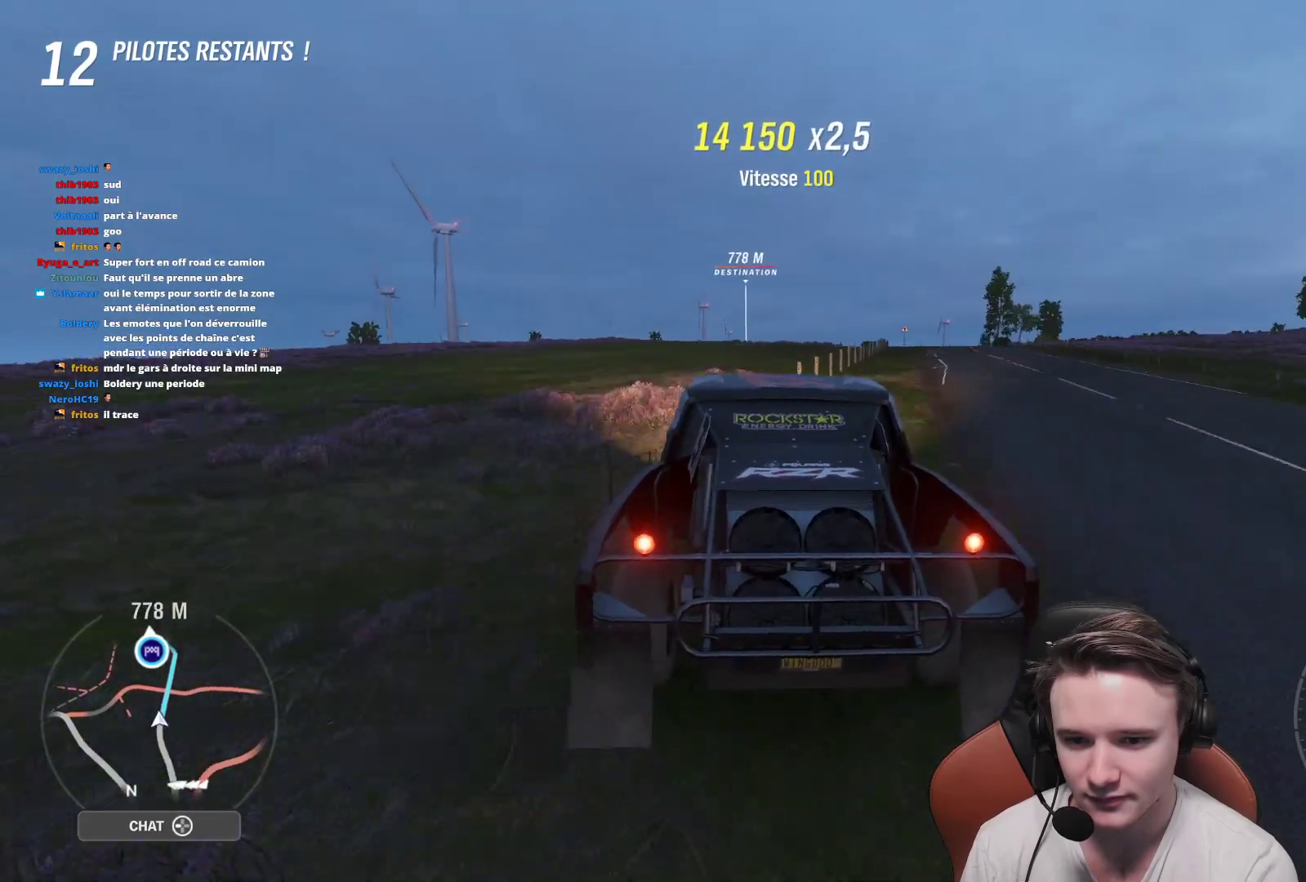
{"buttons": ["R2"], "left_stick": "center", "right_stick": "center", "events": [[117, "left_stick", "center"], [283, "left_stick", "right"], [350, "left_stick", "center"]]}
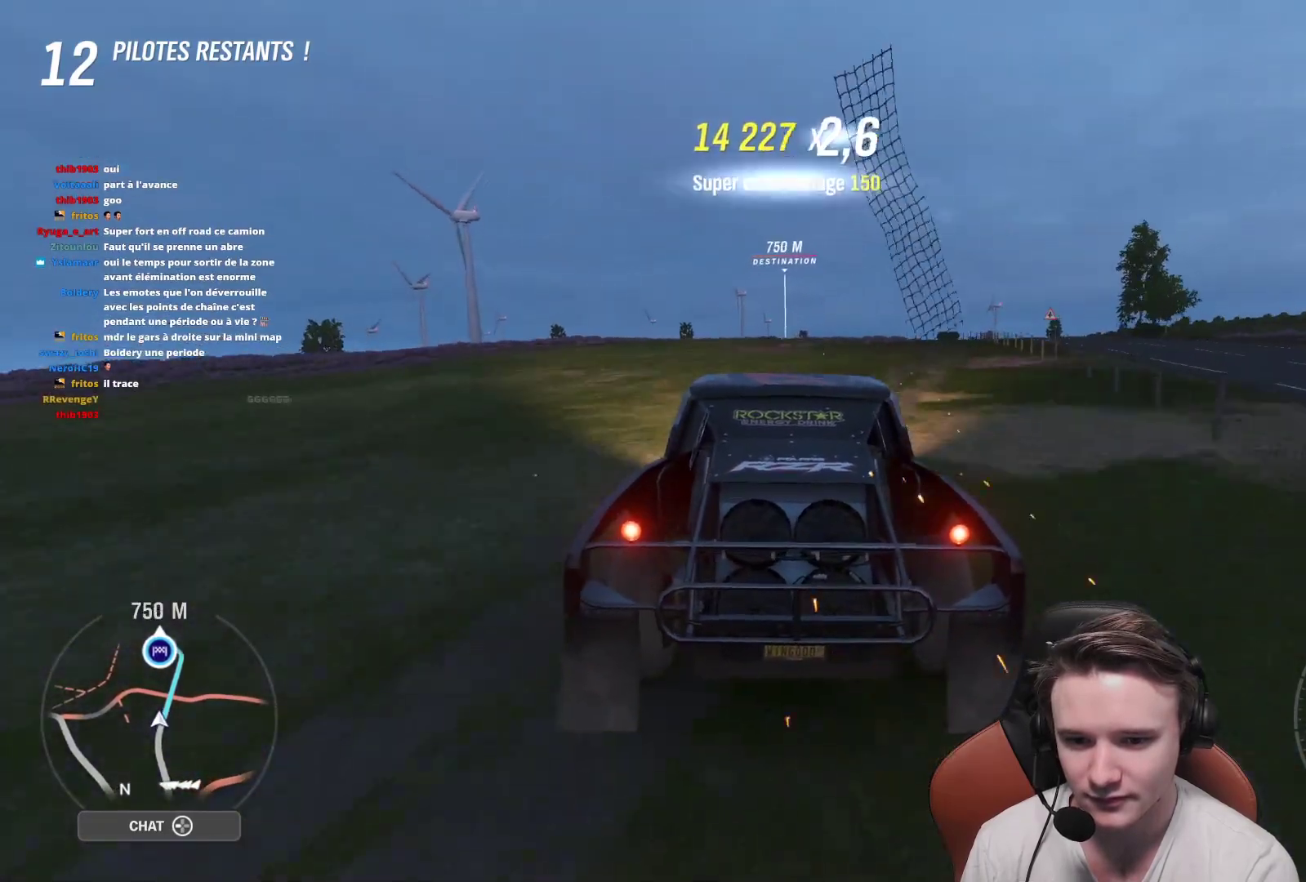
{"buttons": ["B", "R2"], "left_stick": "center", "right_stick": "center", "events": [[233, "left_stick", "up-left"], [350, "left_stick", "center"], [400, "B", "down"]]}
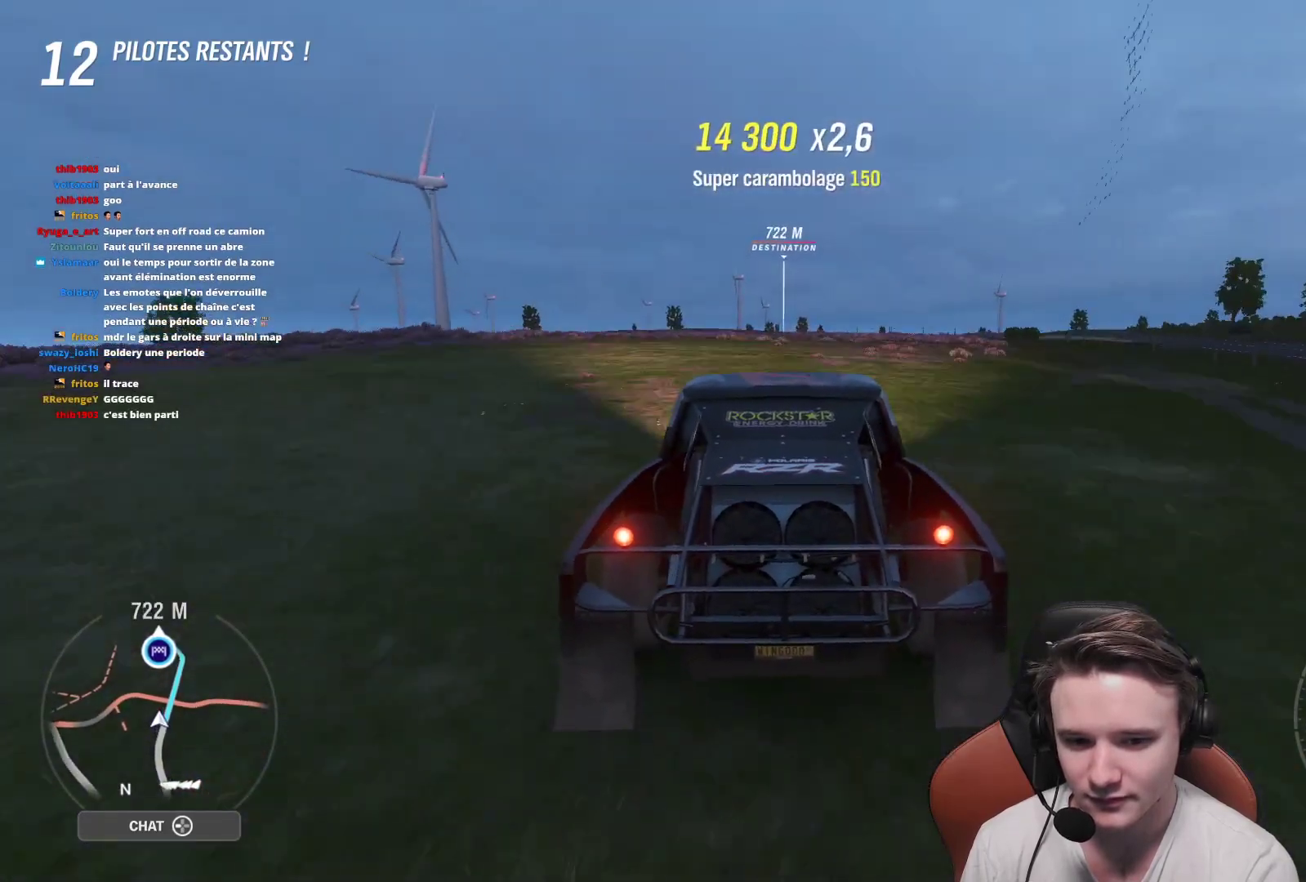
{"buttons": ["R2"], "left_stick": "center", "right_stick": "center", "events": [[17, "B", "up"], [100, "left_stick", "right"], [200, "left_stick", "center"]]}
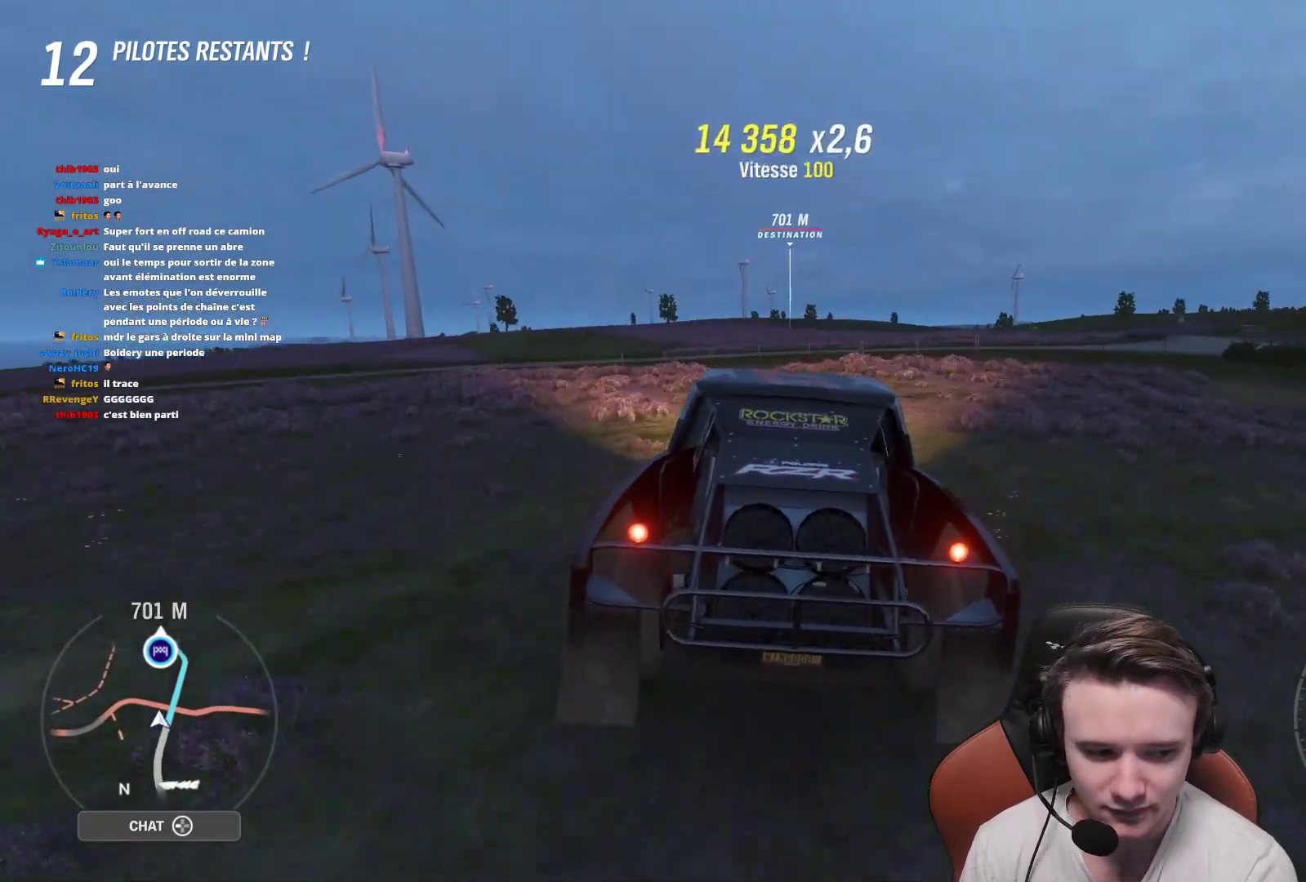
{"buttons": ["R2"], "left_stick": "right", "right_stick": "center", "events": [[483, "left_stick", "right"]]}
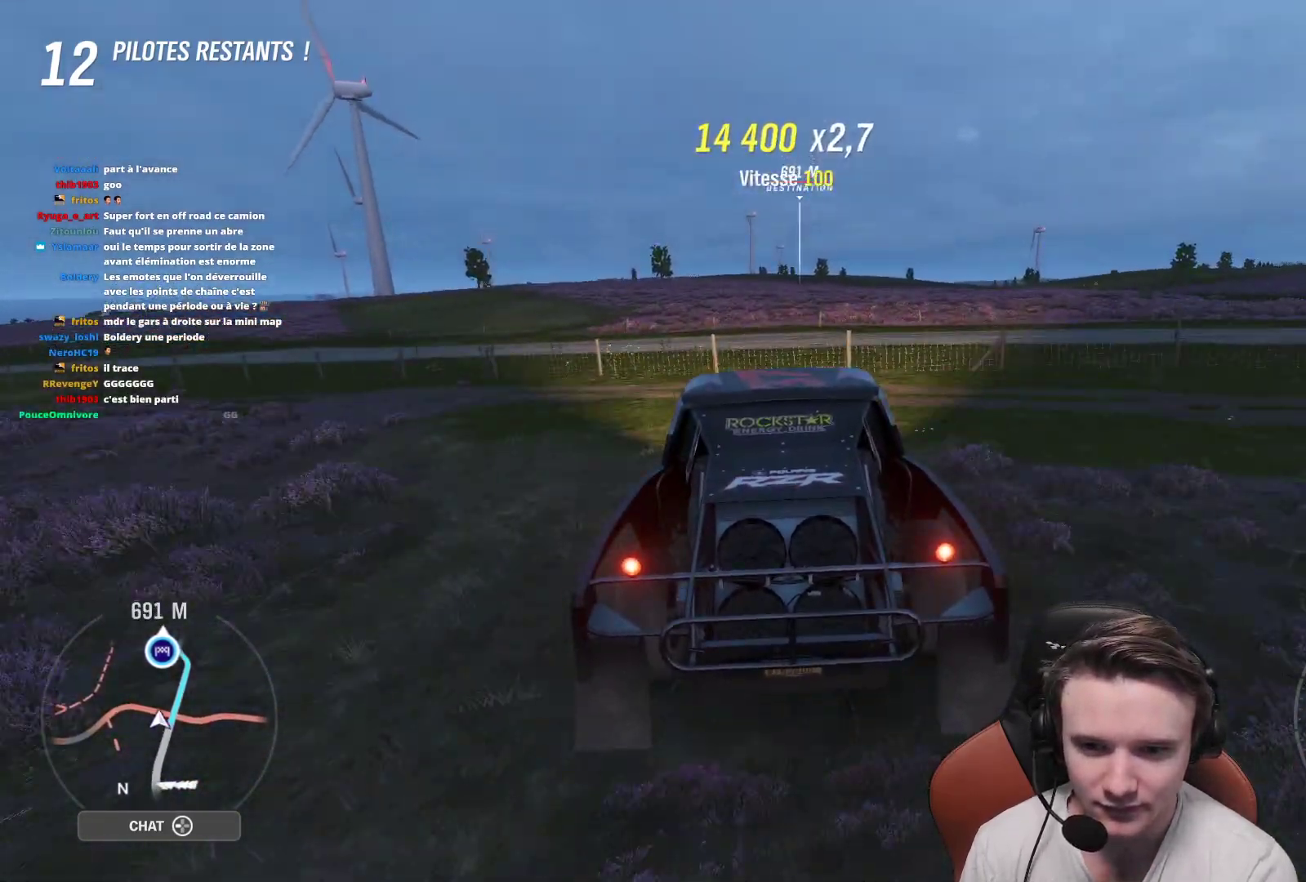
{"buttons": ["R2"], "left_stick": "center", "right_stick": "center", "events": [[67, "left_stick", "center"]]}
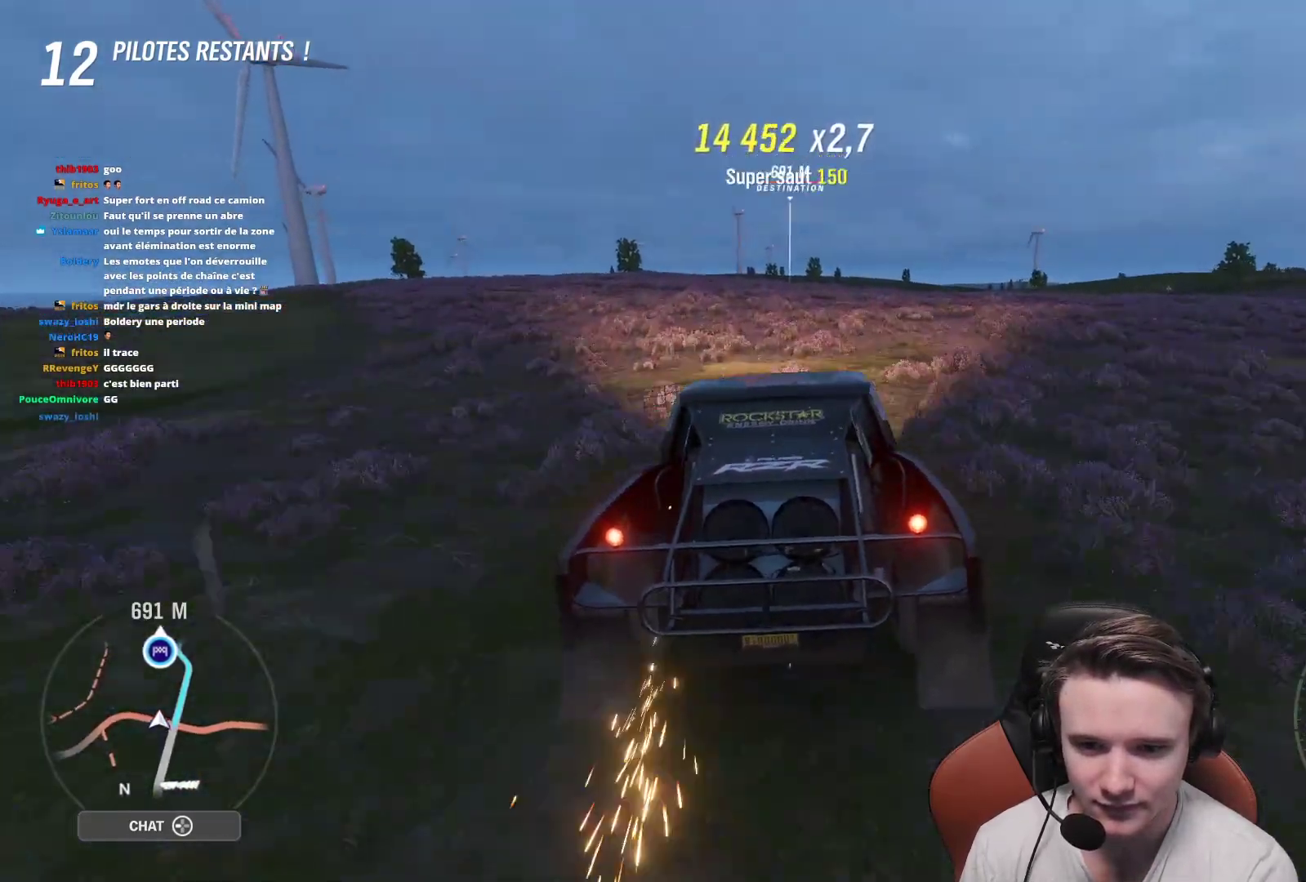
{"buttons": ["R2"], "left_stick": "up-left", "right_stick": "center", "events": [[17, "left_stick", "up-left"], [133, "left_stick", "center"], [400, "left_stick", "up-left"]]}
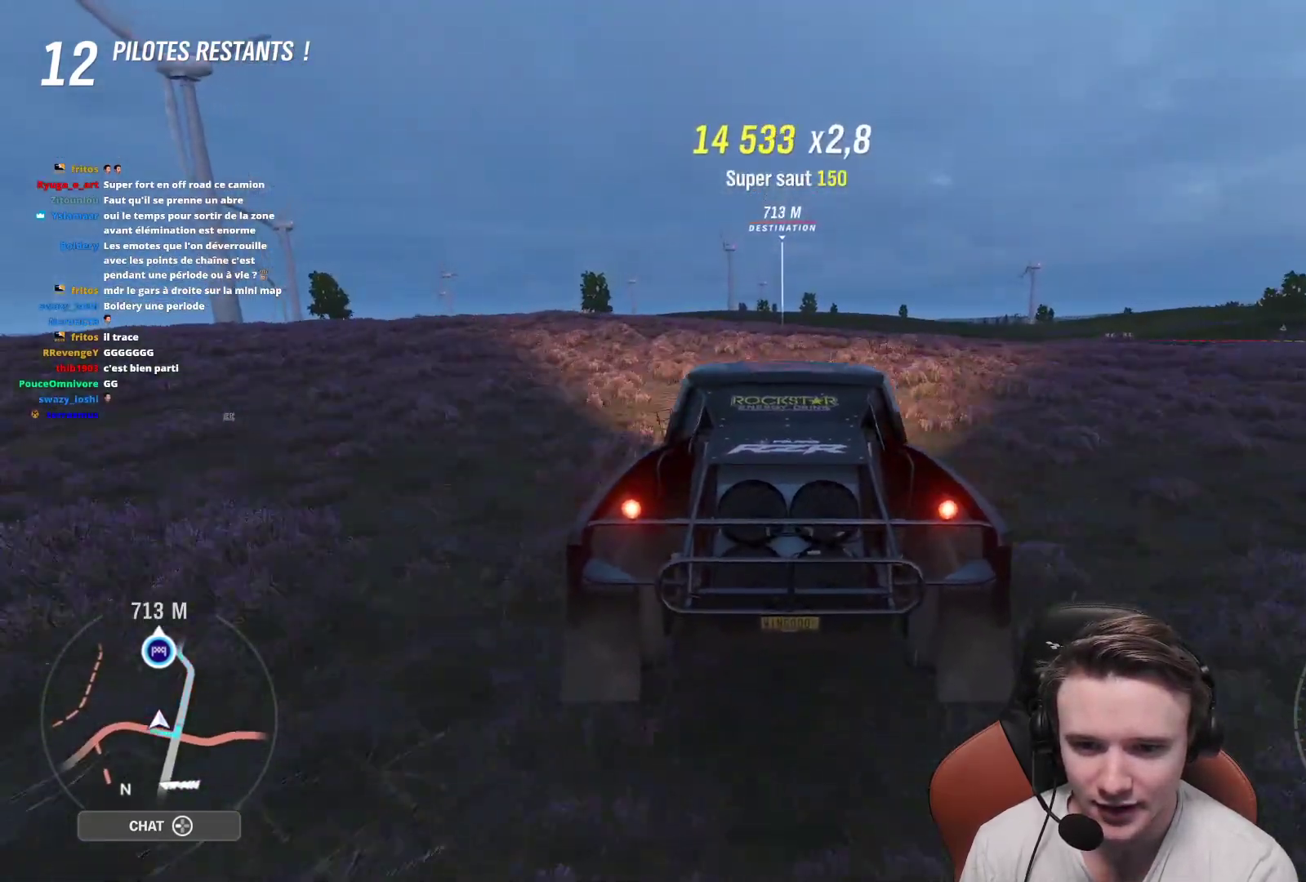
{"buttons": ["R2"], "left_stick": "center", "right_stick": "center", "events": [[17, "left_stick", "center"], [267, "left_stick", "right"], [350, "left_stick", "center"]]}
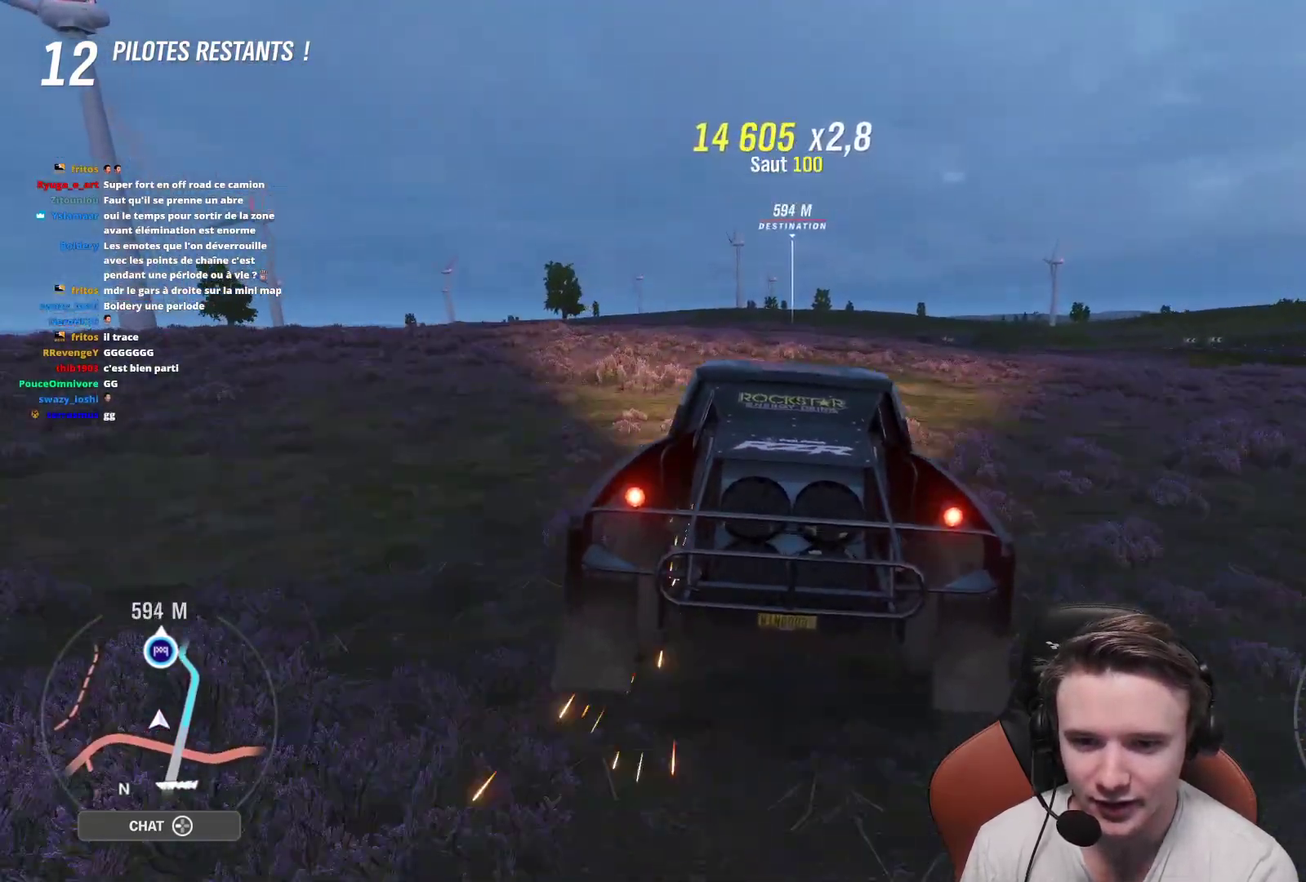
{"buttons": ["R2"], "left_stick": "center", "right_stick": "center", "events": [[283, "left_stick", "up-left"], [417, "left_stick", "center"]]}
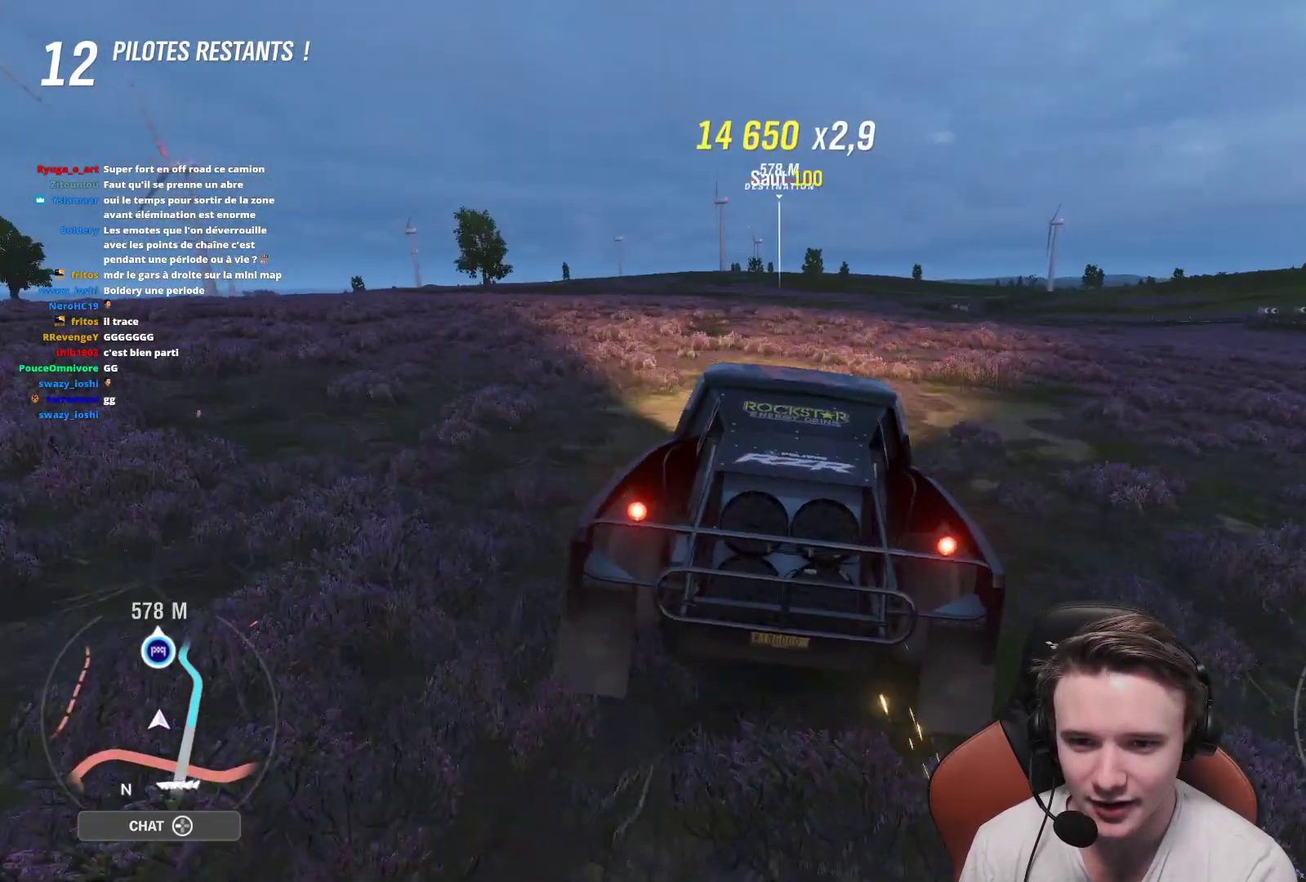
{"buttons": ["R2"], "left_stick": "center", "right_stick": "center", "events": []}
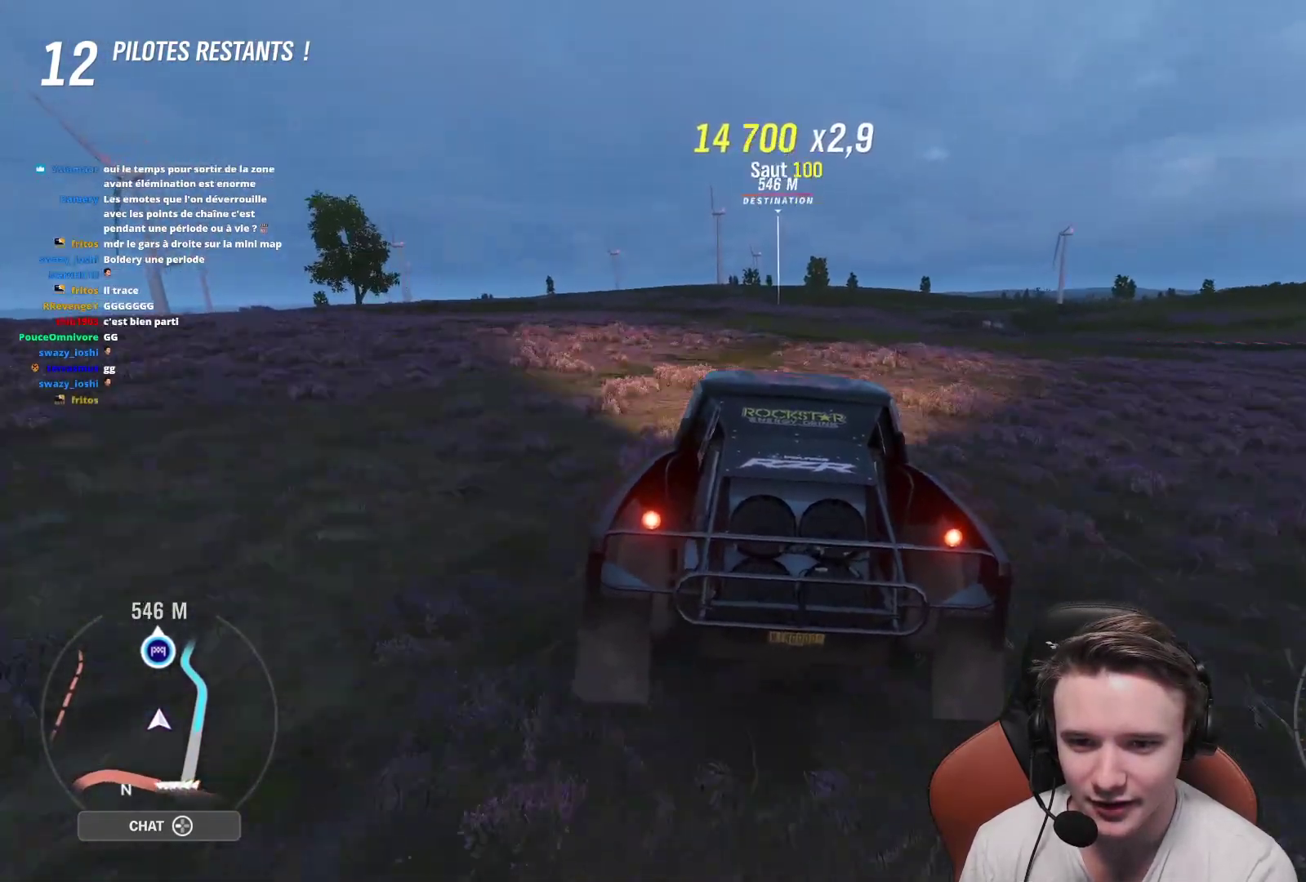
{"buttons": ["R2"], "left_stick": "center", "right_stick": "center", "events": [[217, "left_stick", "right"], [300, "left_stick", "center"]]}
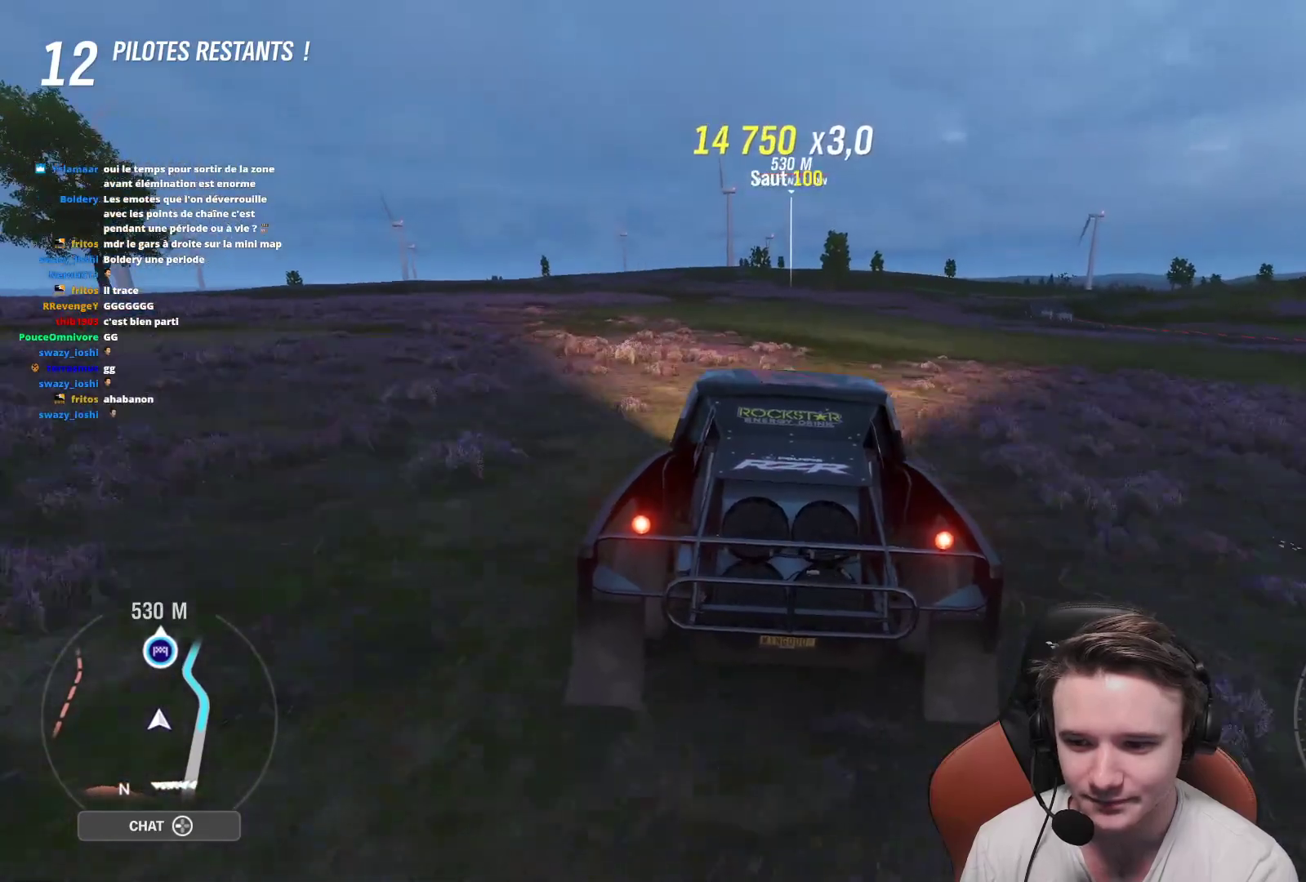
{"buttons": ["R2"], "left_stick": "center", "right_stick": "center", "events": [[300, "left_stick", "left"], [400, "left_stick", "center"]]}
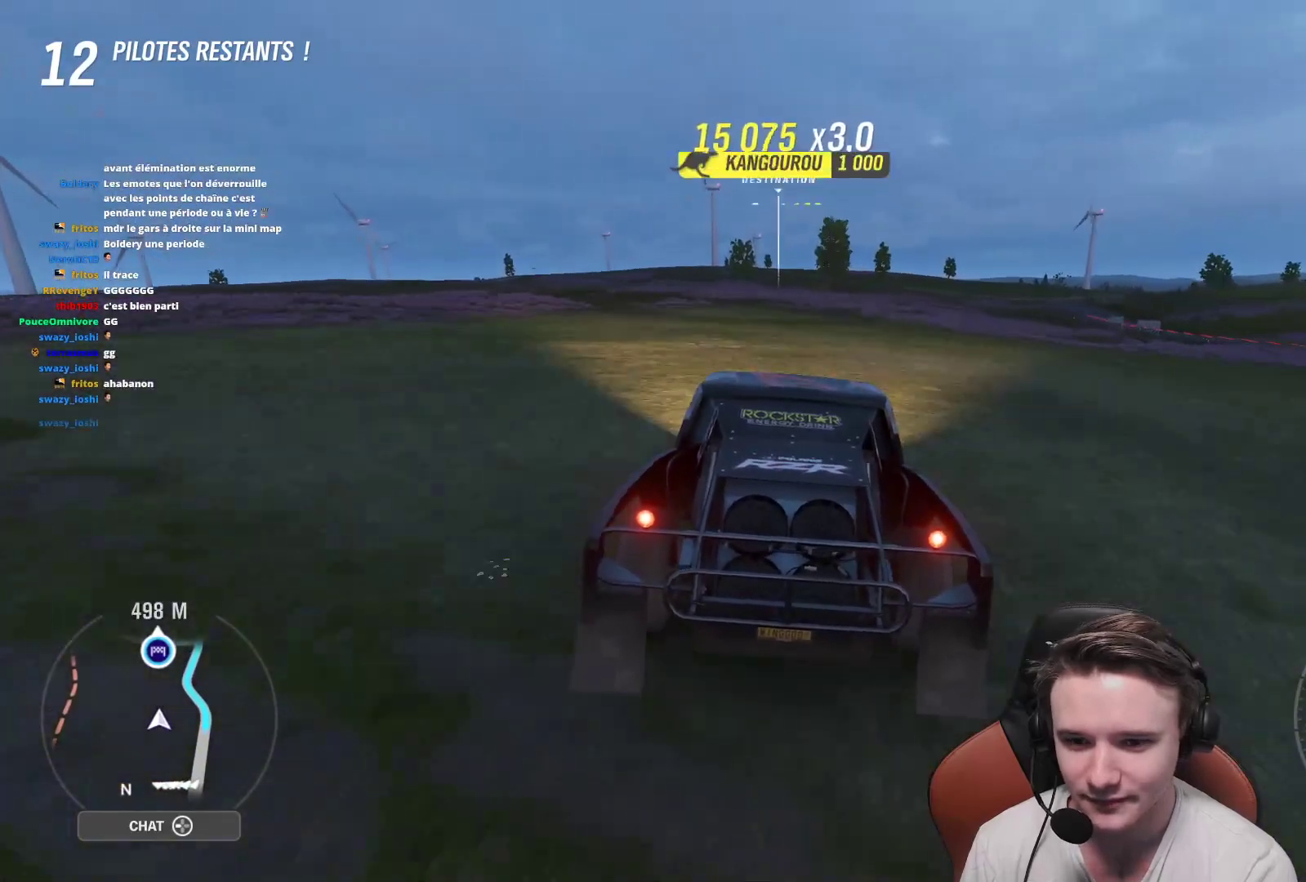
{"buttons": ["R2"], "left_stick": "center", "right_stick": "center", "events": [[50, "left_stick", "up-left"], [150, "left_stick", "center"], [383, "left_stick", "up-left"], [500, "left_stick", "center"]]}
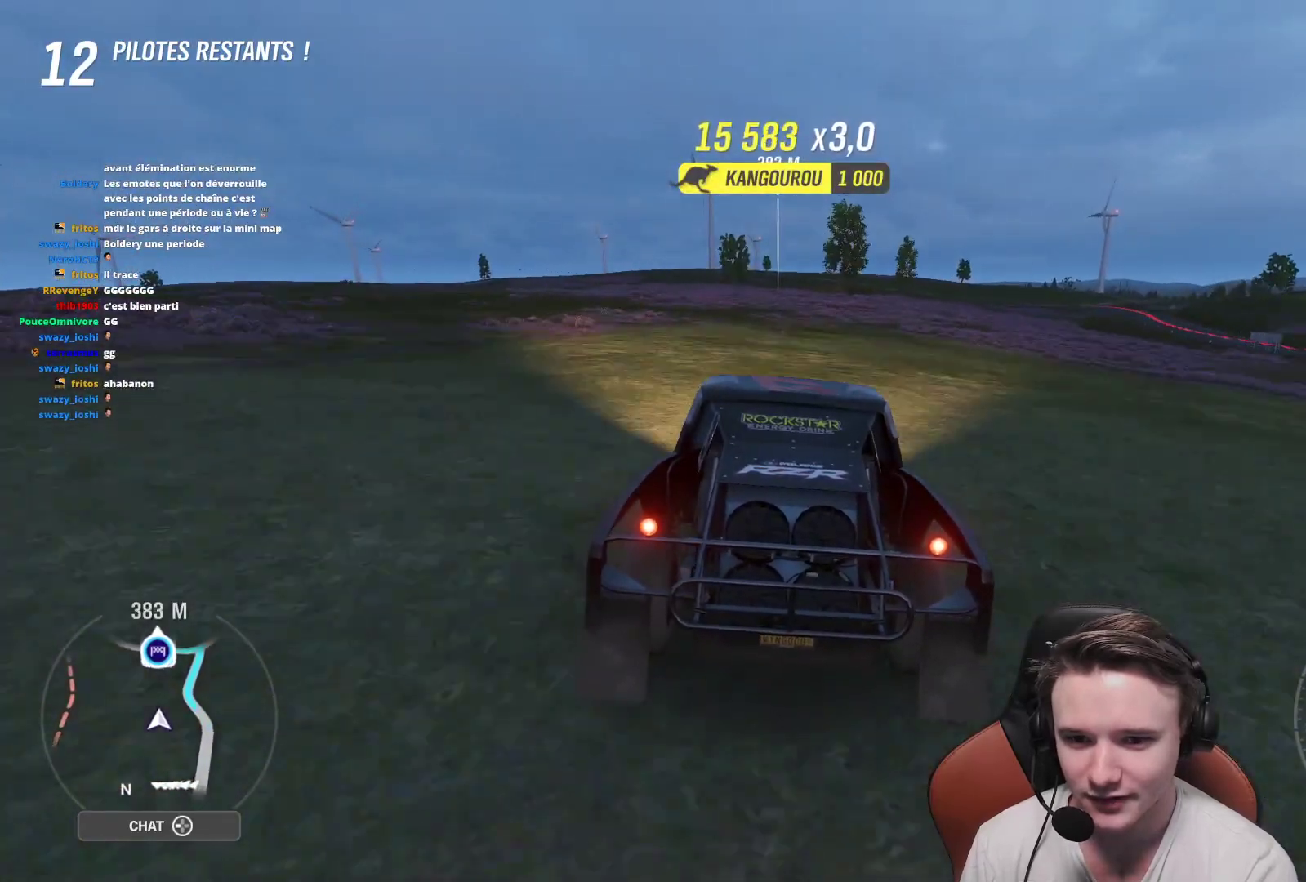
{"buttons": ["R2"], "left_stick": "center", "right_stick": "center", "events": [[333, "left_stick", "up-left"], [400, "left_stick", "center"]]}
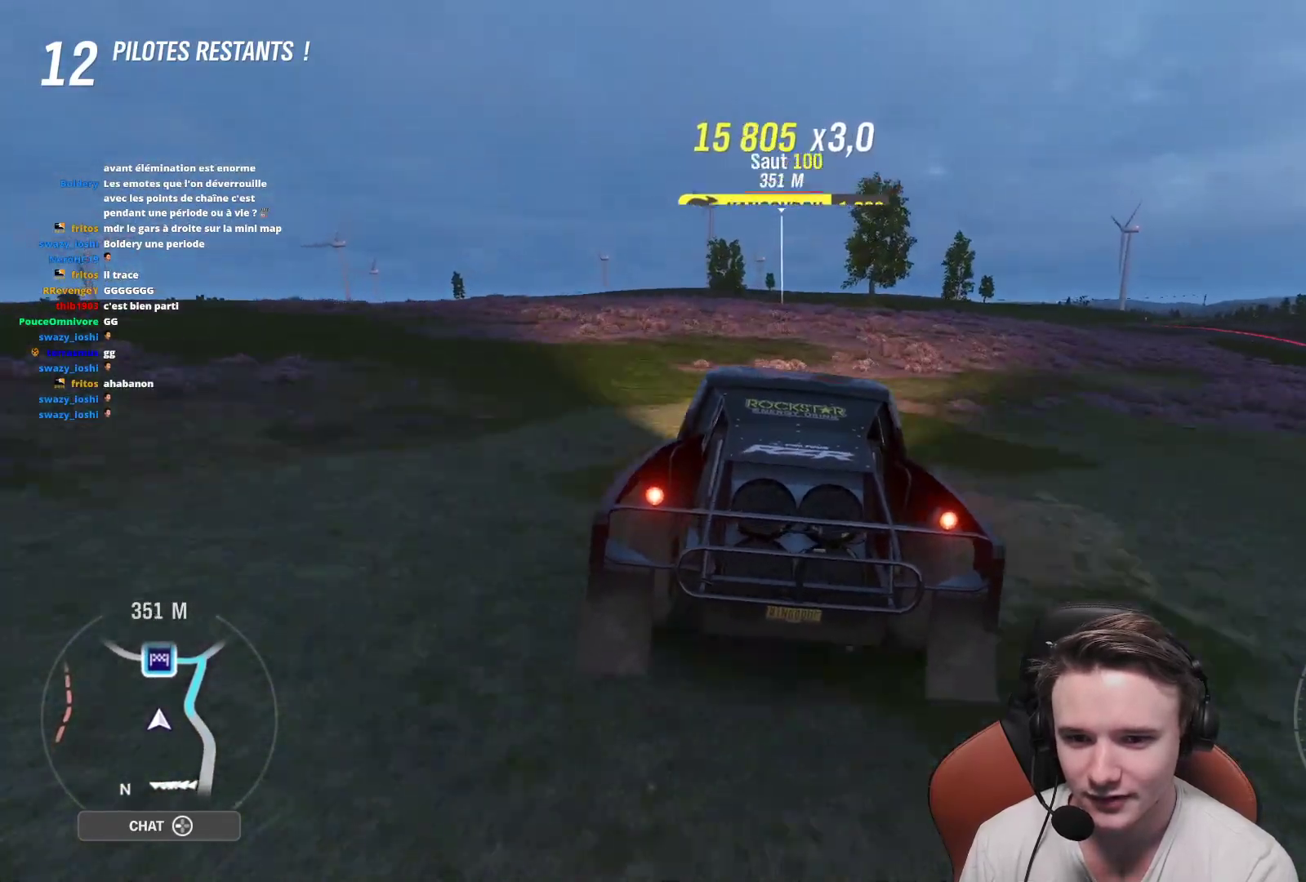
{"buttons": ["R2"], "left_stick": "center", "right_stick": "center", "events": [[100, "left_stick", "up-left"], [200, "left_stick", "center"], [333, "left_stick", "right"], [417, "left_stick", "center"]]}
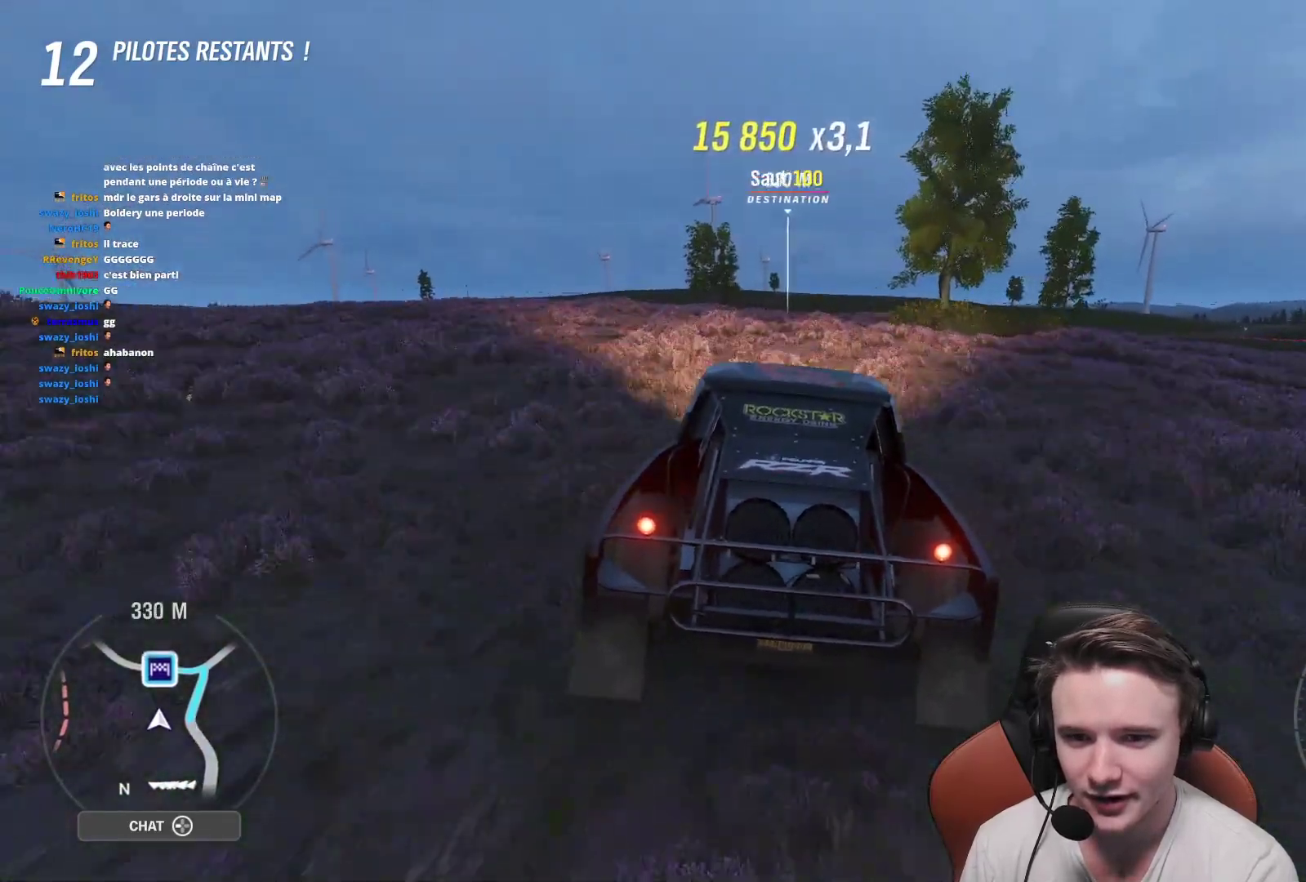
{"buttons": ["R2"], "left_stick": "up-left", "right_stick": "center", "events": [[483, "left_stick", "up-left"]]}
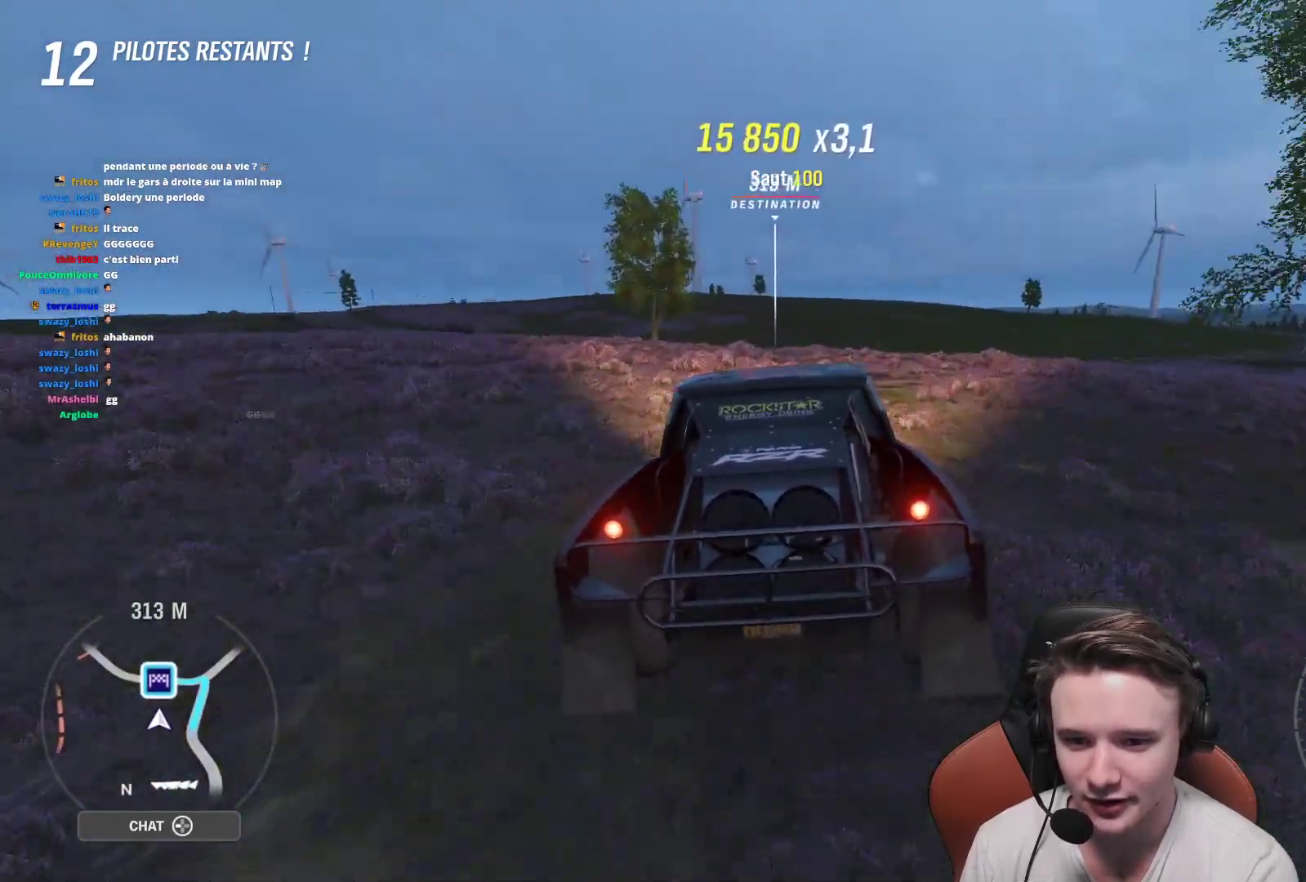
{"buttons": ["R2"], "left_stick": "center", "right_stick": "center", "events": [[133, "left_stick", "center"], [217, "left_stick", "up-left"], [417, "left_stick", "center"]]}
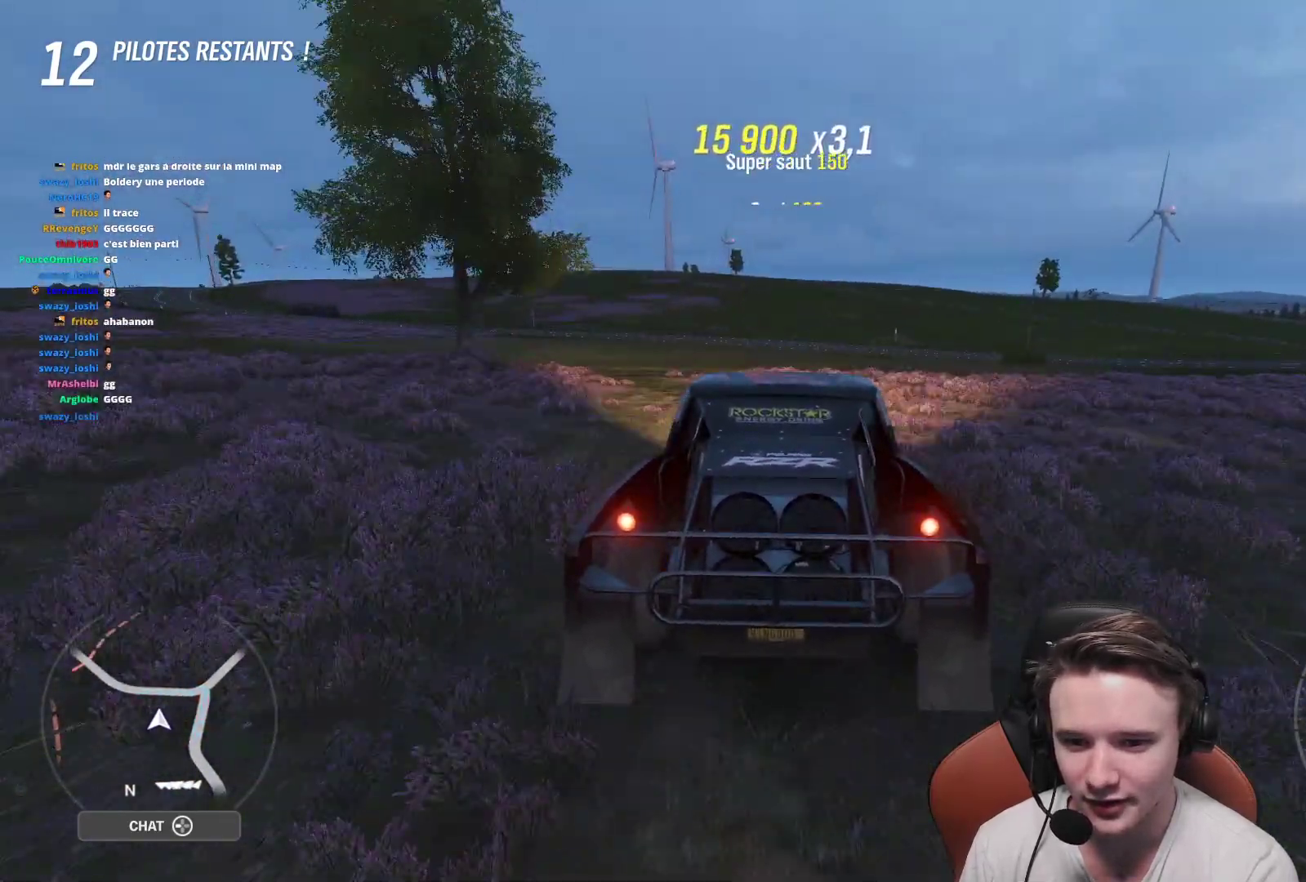
{"buttons": ["R2"], "left_stick": "up-left", "right_stick": "center", "events": [[100, "left_stick", "up-left"], [250, "left_stick", "center"], [383, "left_stick", "up-left"]]}
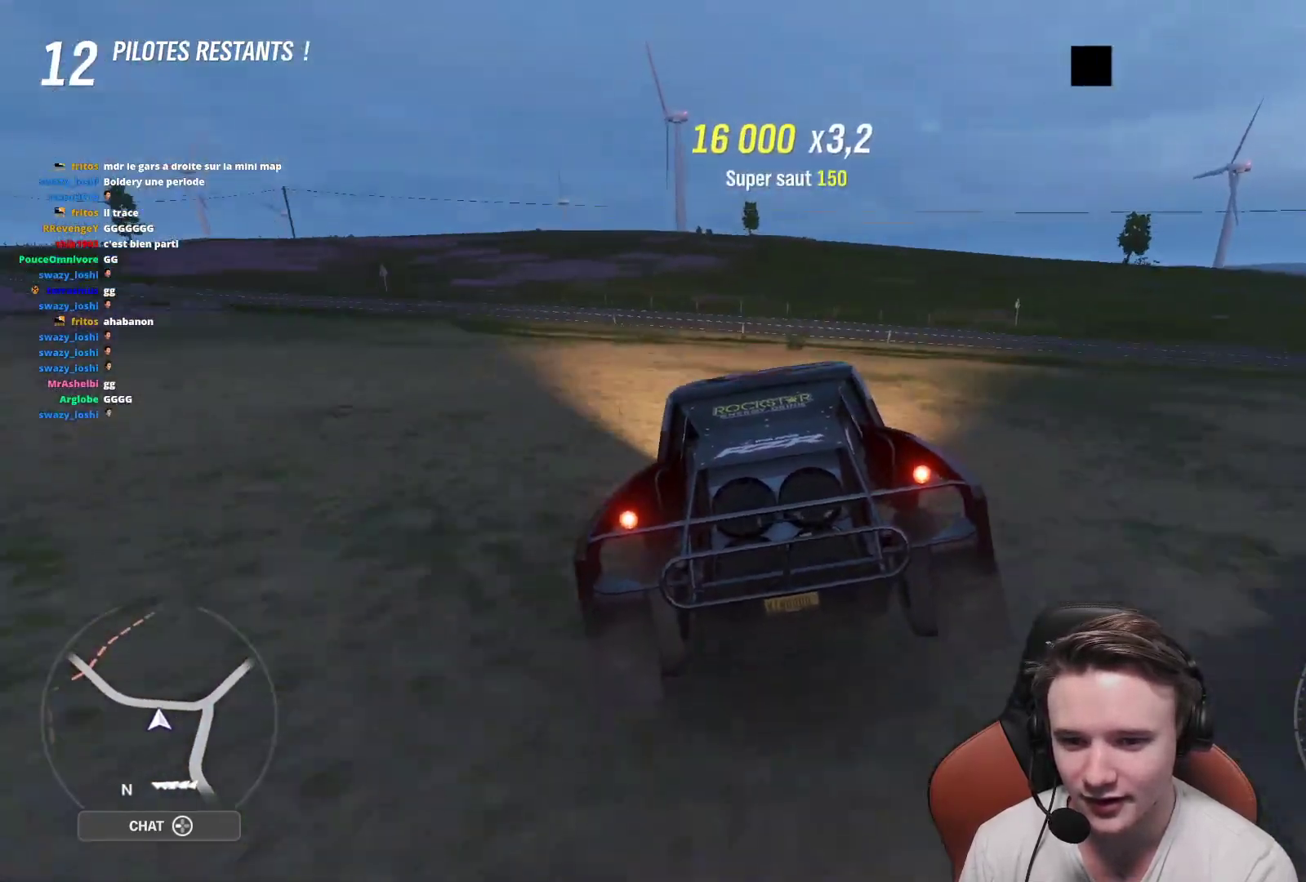
{"buttons": ["R2"], "left_stick": "up-left", "right_stick": "center", "events": []}
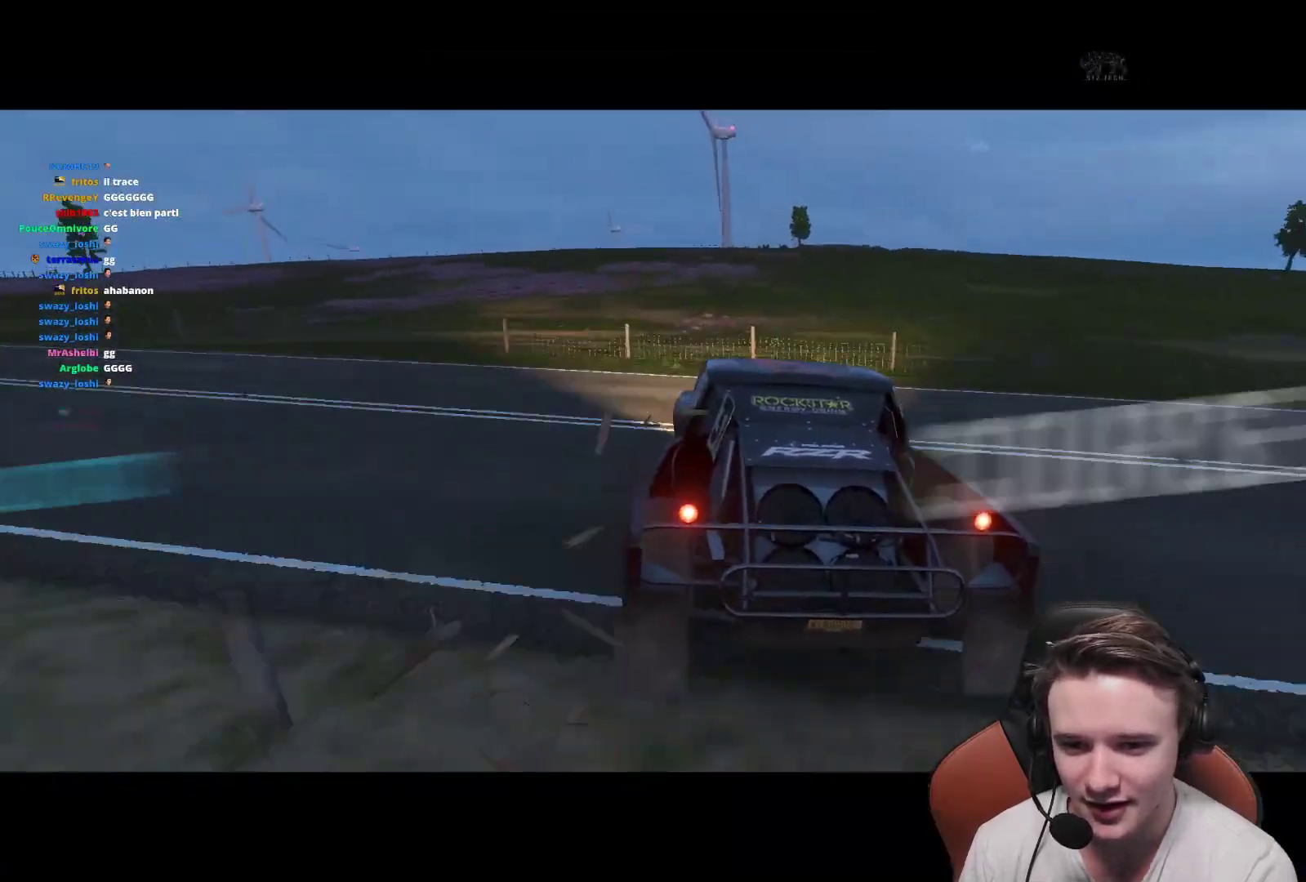
{"buttons": [], "left_stick": "up-left", "right_stick": "center", "events": [[450, "R2", "up"]]}
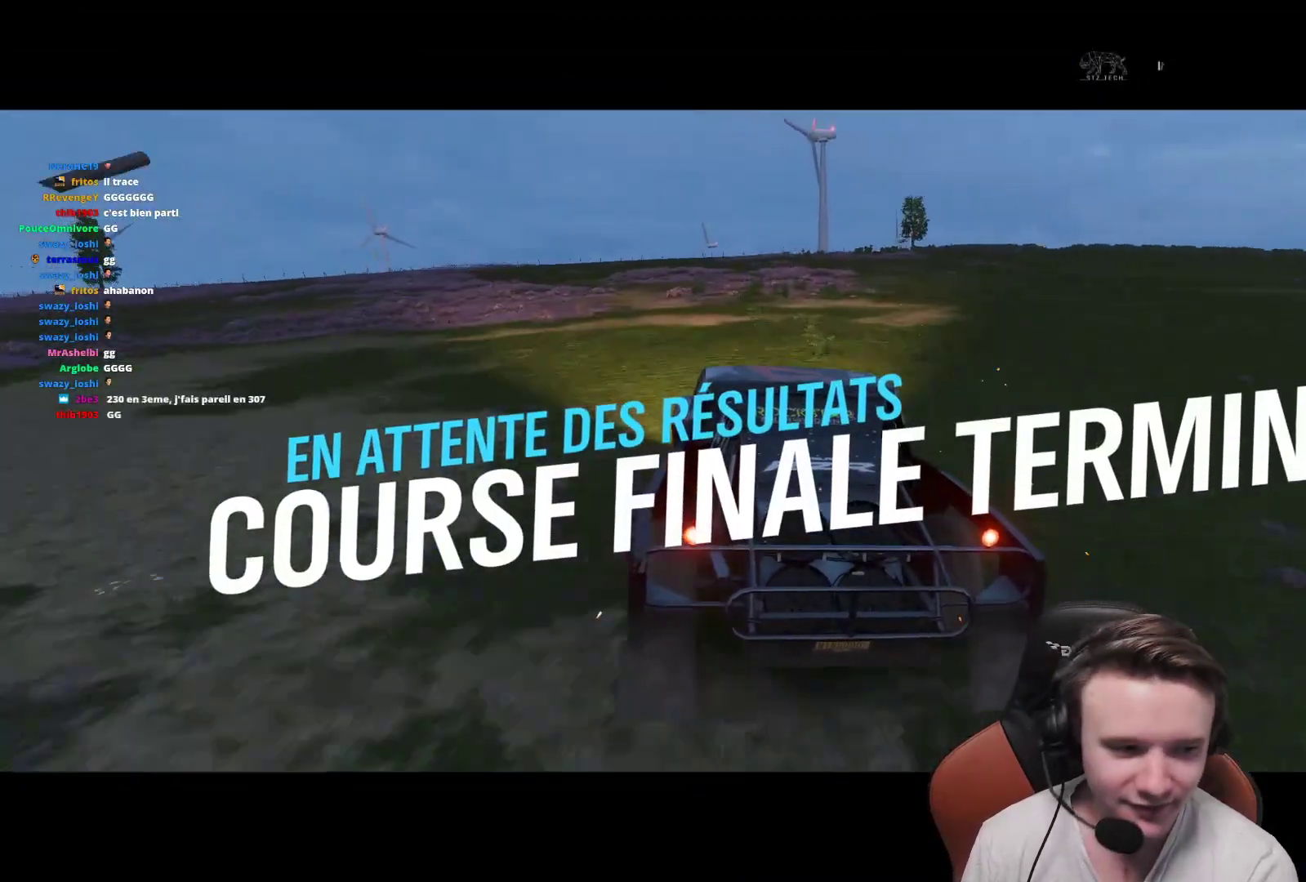
{"buttons": [], "left_stick": "center", "right_stick": "center", "events": [[33, "left_stick", "center"]]}